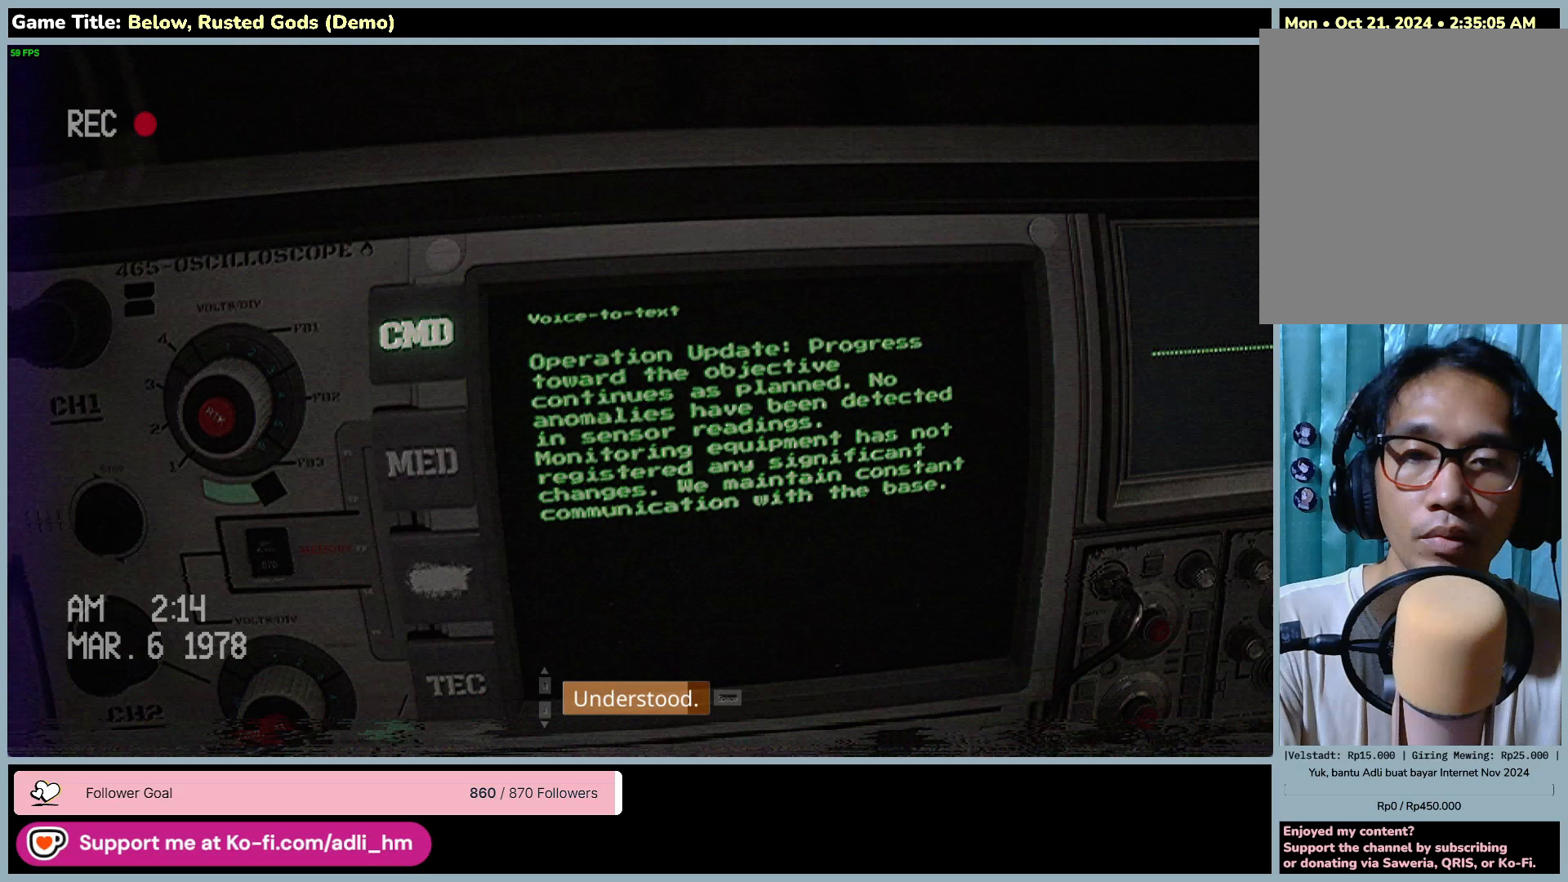
Gameplay with keyboard and mouse; each line is a JSON object with the keys and mouse buttons held at the frame after it. "events" lists presses ("down") and releases ("up") of "0", "1", "2", "3", "4", "5", "6", "7", "8", "9", "a", "alt", "b", "c", "caps_lock", "ctrl", "d", "down", "e", "escape", "f", "f1", "f2", "f3", "f4", "f5", "f6", "f7", "f8", "g", "h", "i", "j", "k", "l", "left", "m", "n", "o", "p", "q", "r", "return", "right", "s", "shift", "space", "t", "tab", "tilde", "u", "up", "v", "w", "x", "y", "z", "mouse_left", "mouse_wheel" and "mouse_right" between this image and that frame as [ms after this image, input, new state], when the widget could be followed in between. "mouse_left", "mouse_wheel", "mouse_right" = the "left", "wheel", "right" buttons of the "mouse" list. No other keys are recorded. "wheel" means that the mouse wheel is clicked or scrolled. Mouse movement is not recorded.
{"keys": ["space"], "mouse": ["right"], "events": []}
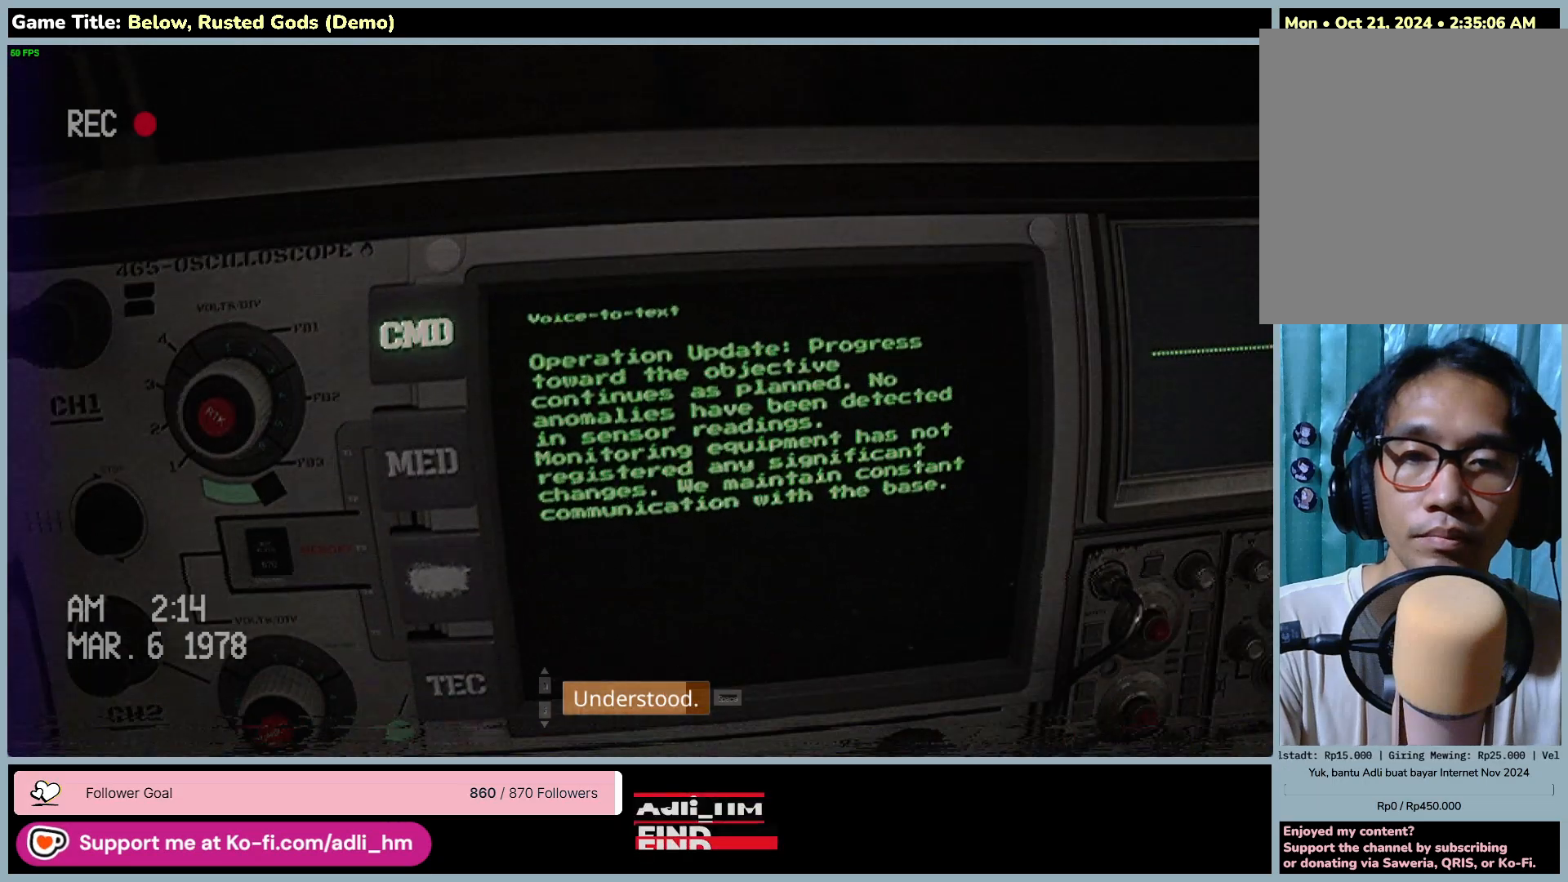
{"keys": ["space"], "mouse": ["right"], "events": []}
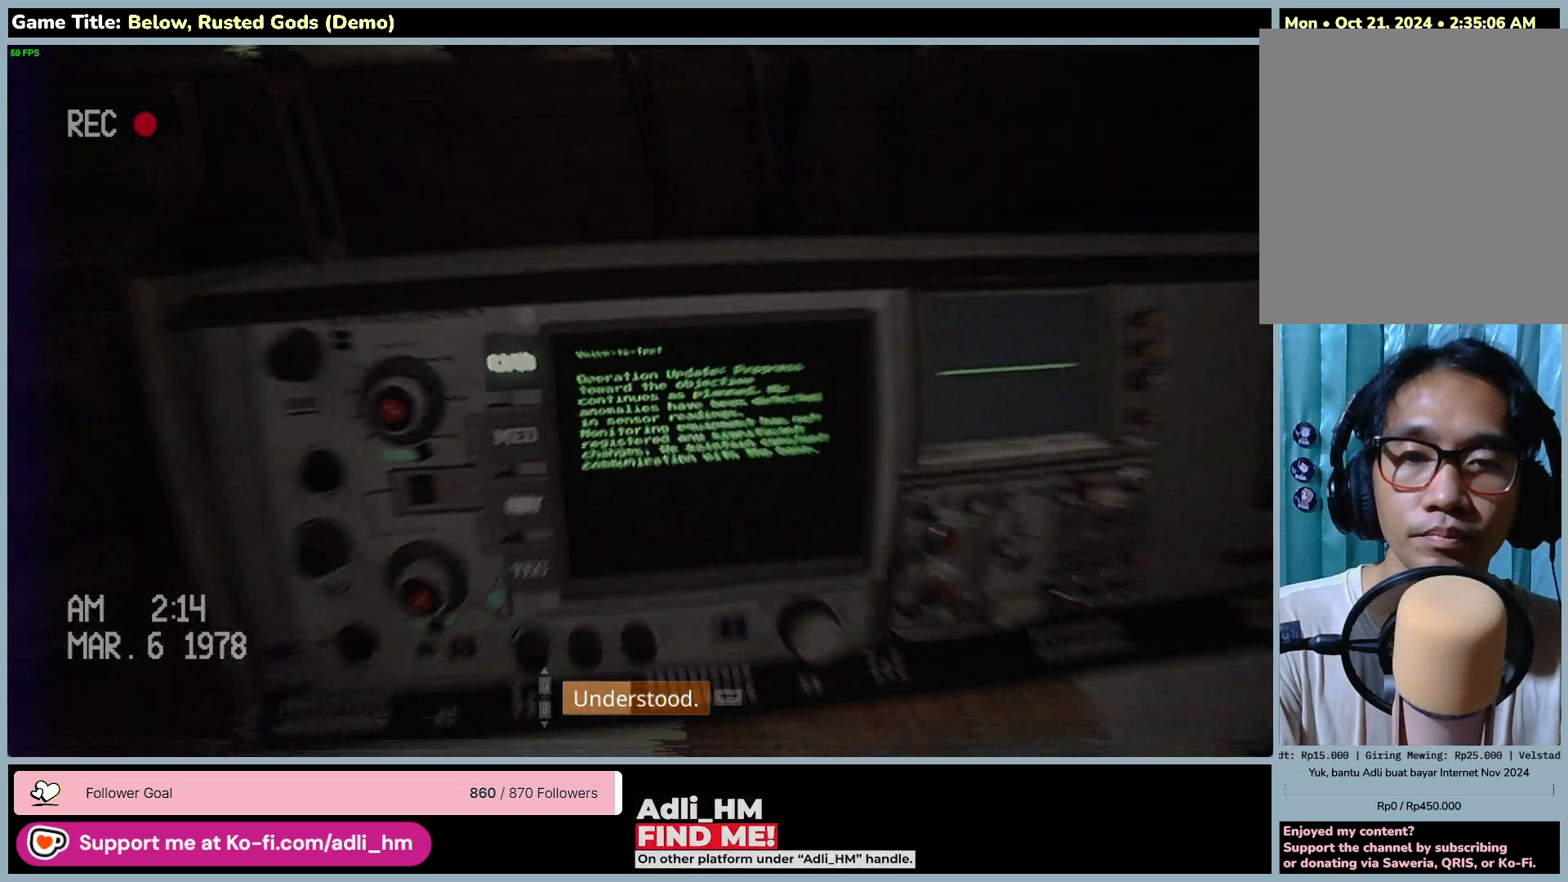
{"keys": ["space"], "mouse": [], "events": [[117, "mouse_right", "up"]]}
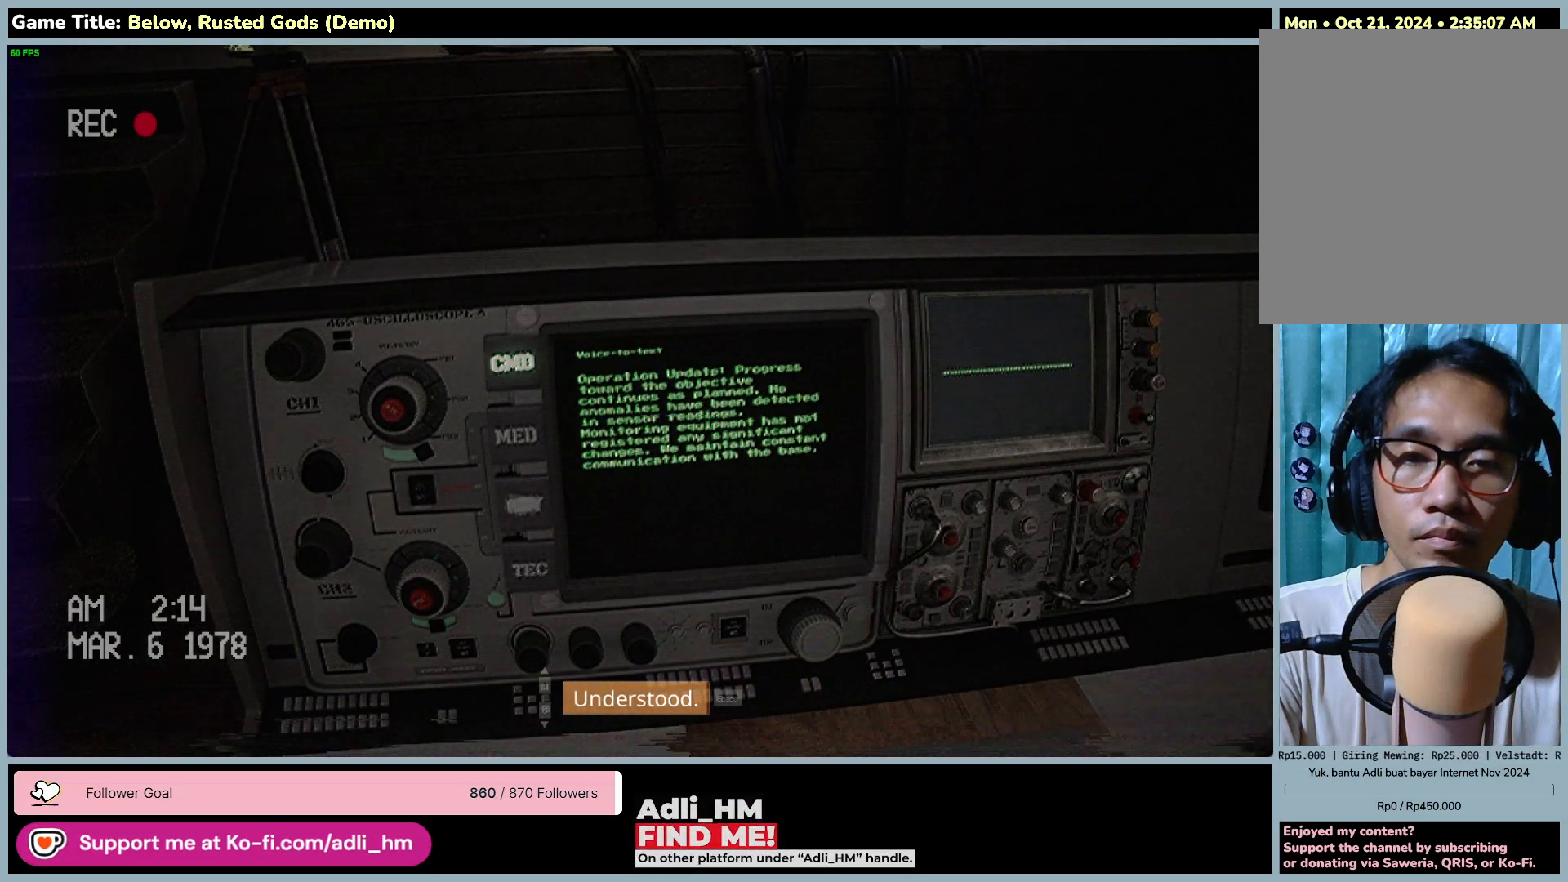
{"keys": ["space"], "mouse": [], "events": []}
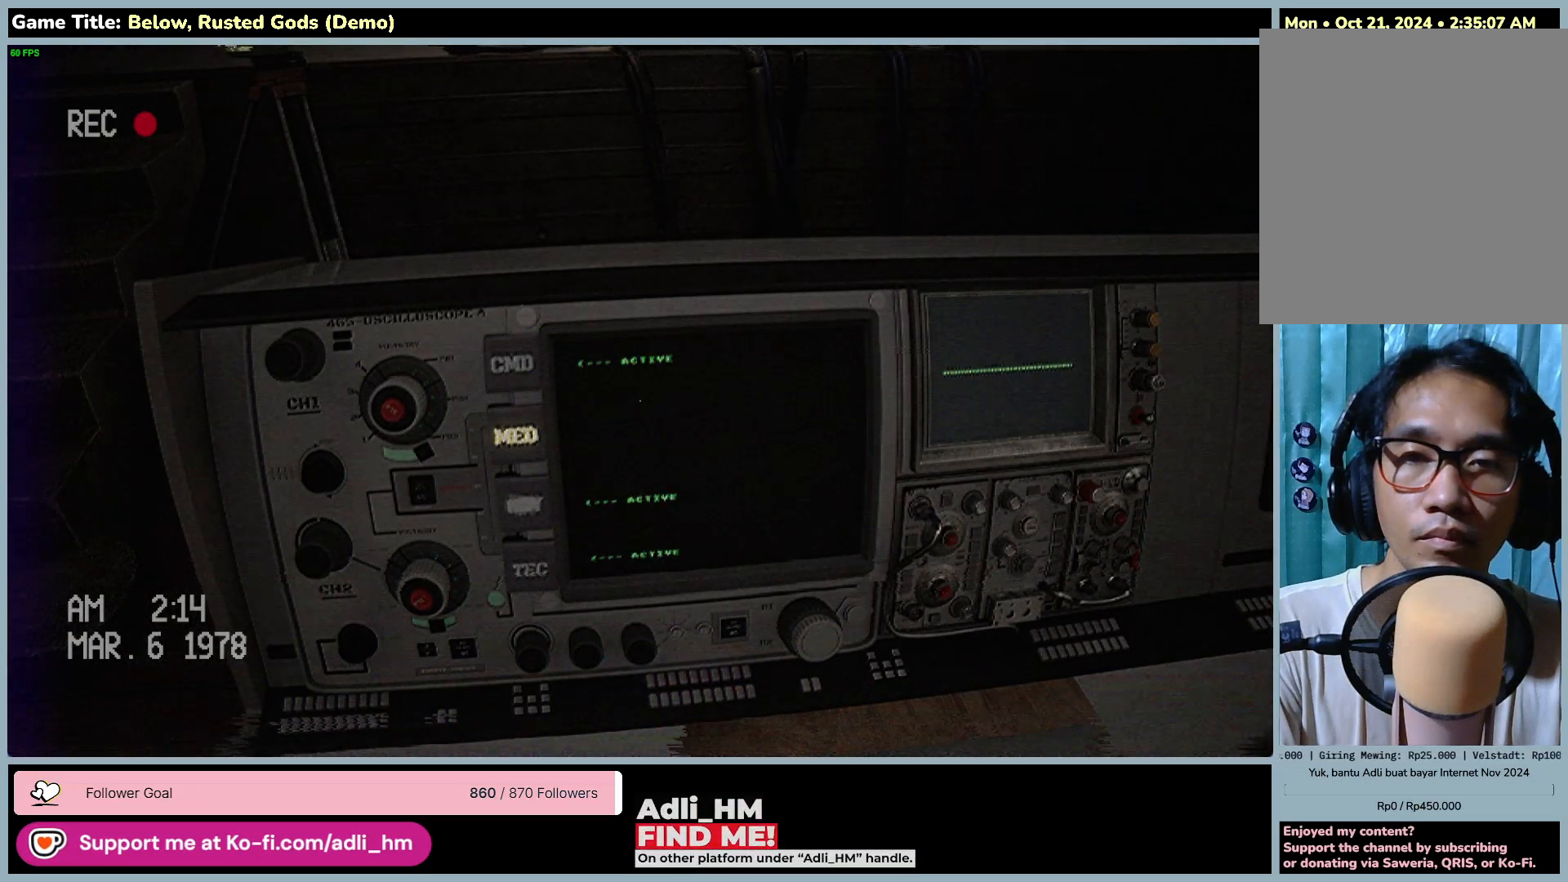
{"keys": [], "mouse": [], "events": [[183, "space", "up"]]}
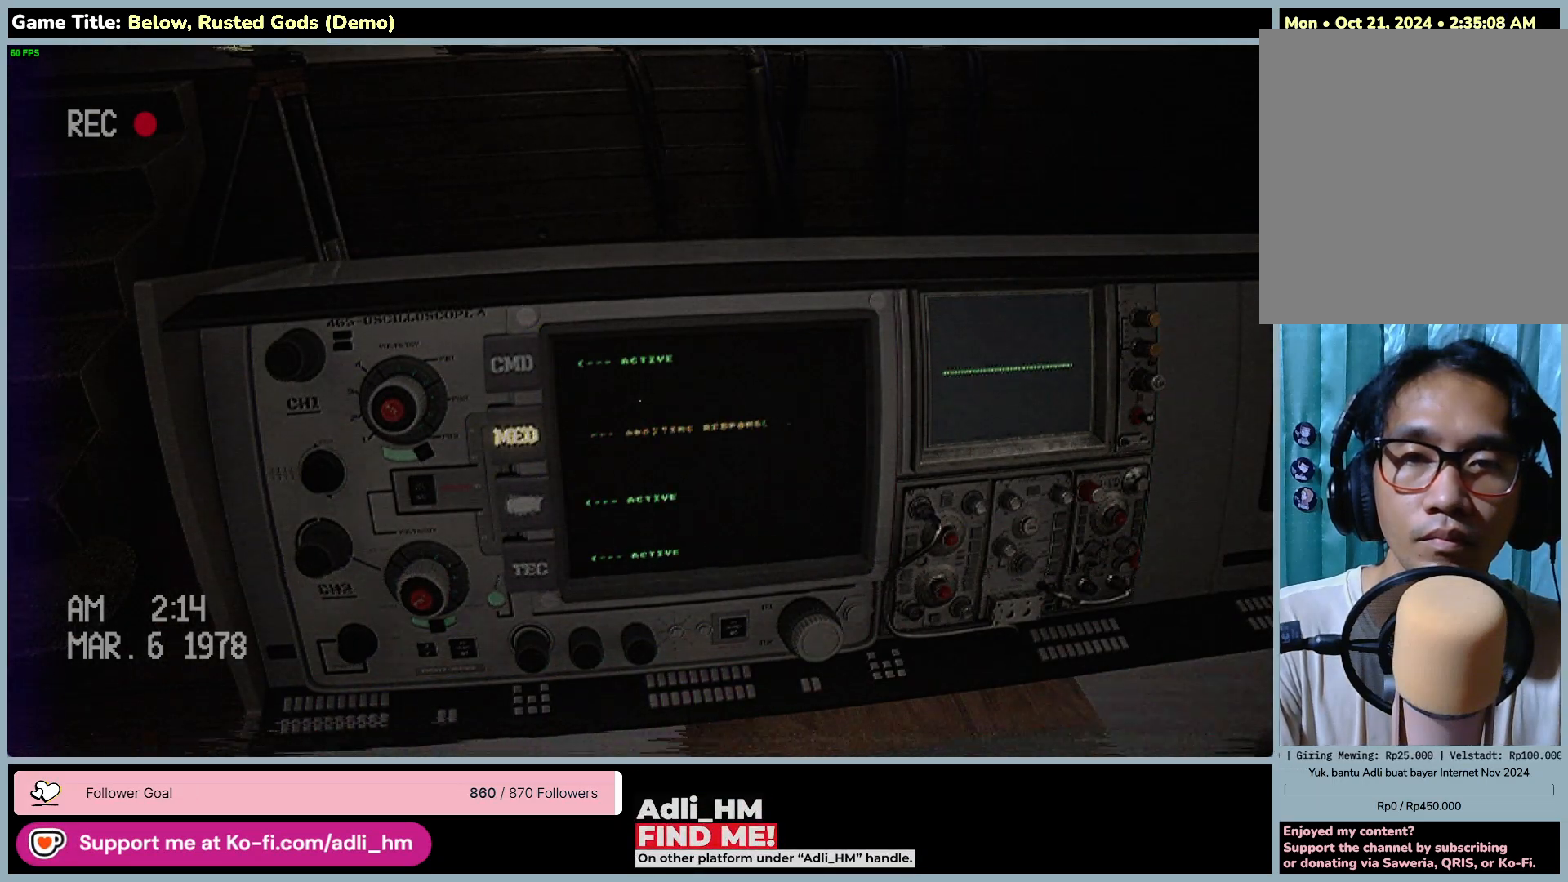
{"keys": [], "mouse": [], "events": []}
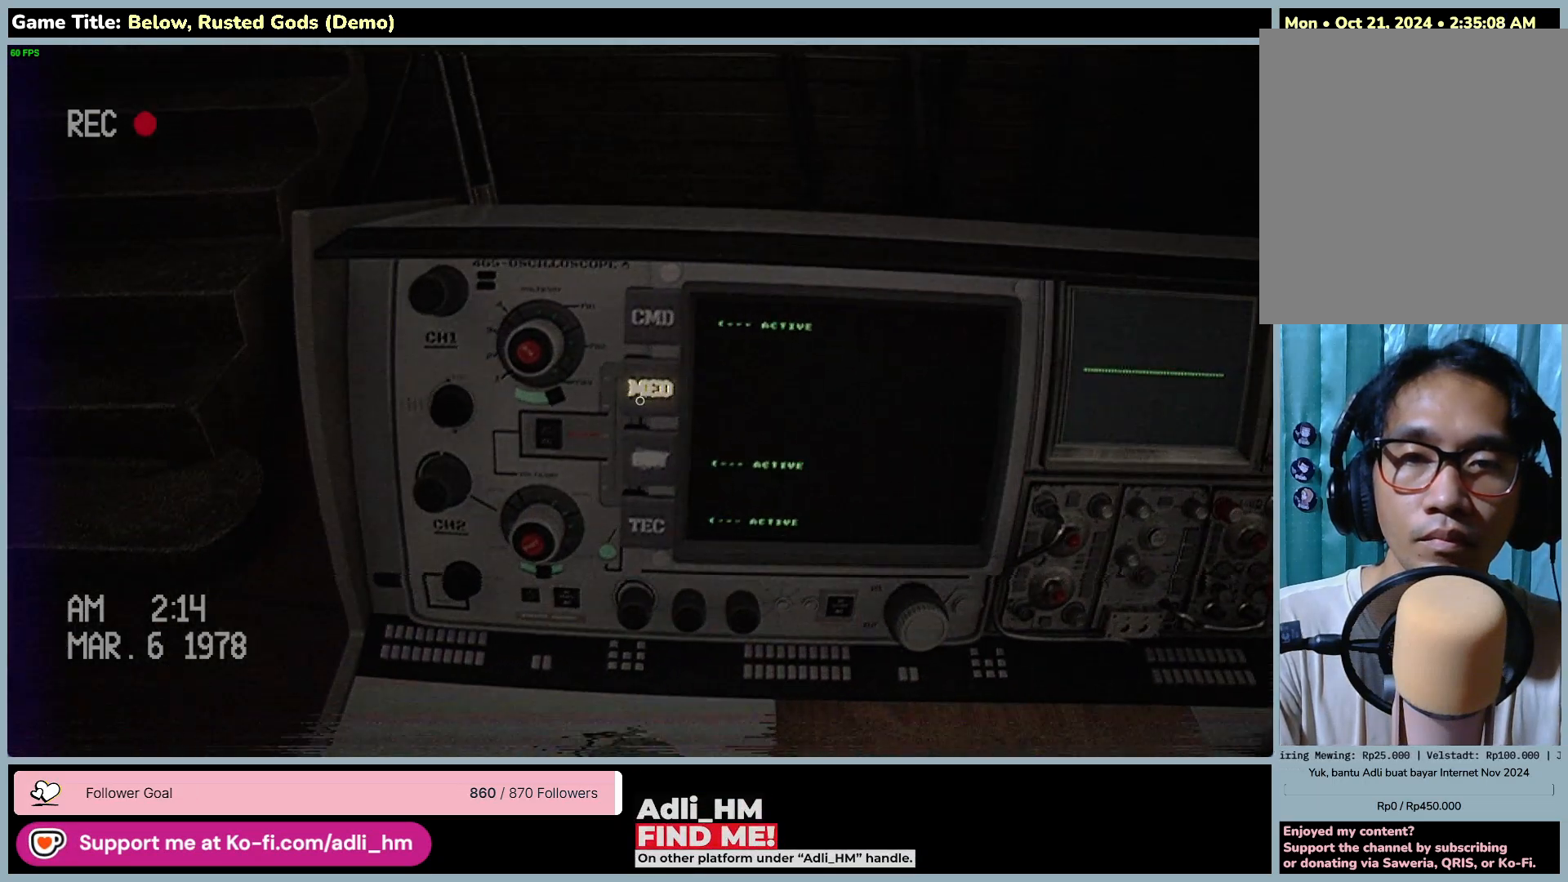
{"keys": [], "mouse": [], "events": [[67, "mouse_left", "down"], [333, "mouse_left", "up"]]}
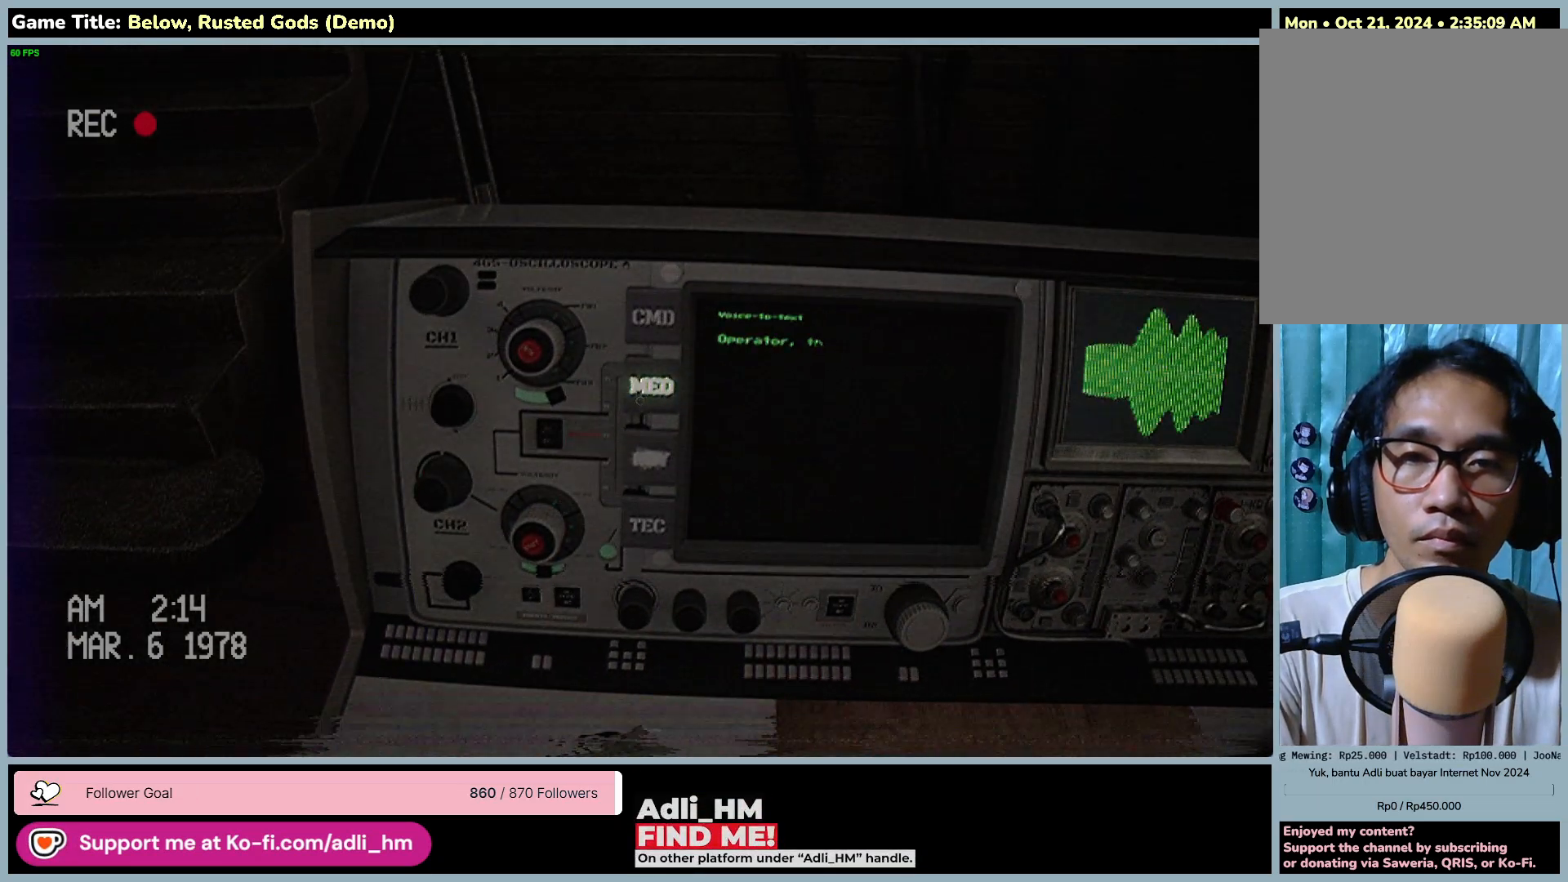
{"keys": [], "mouse": ["right"], "events": [[433, "mouse_right", "down"]]}
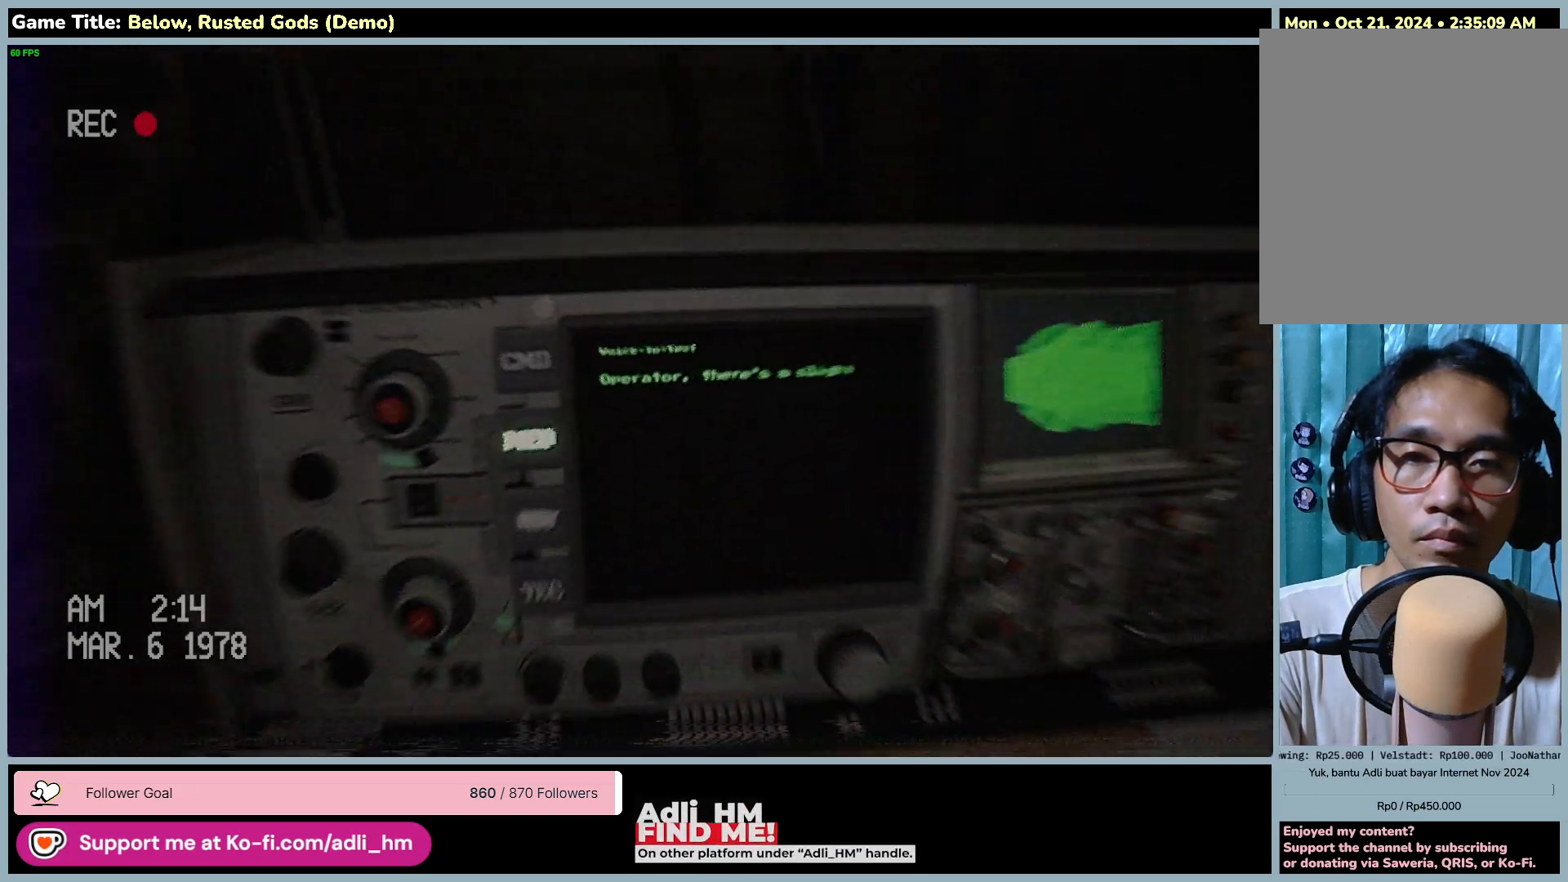
{"keys": [], "mouse": ["right"], "events": []}
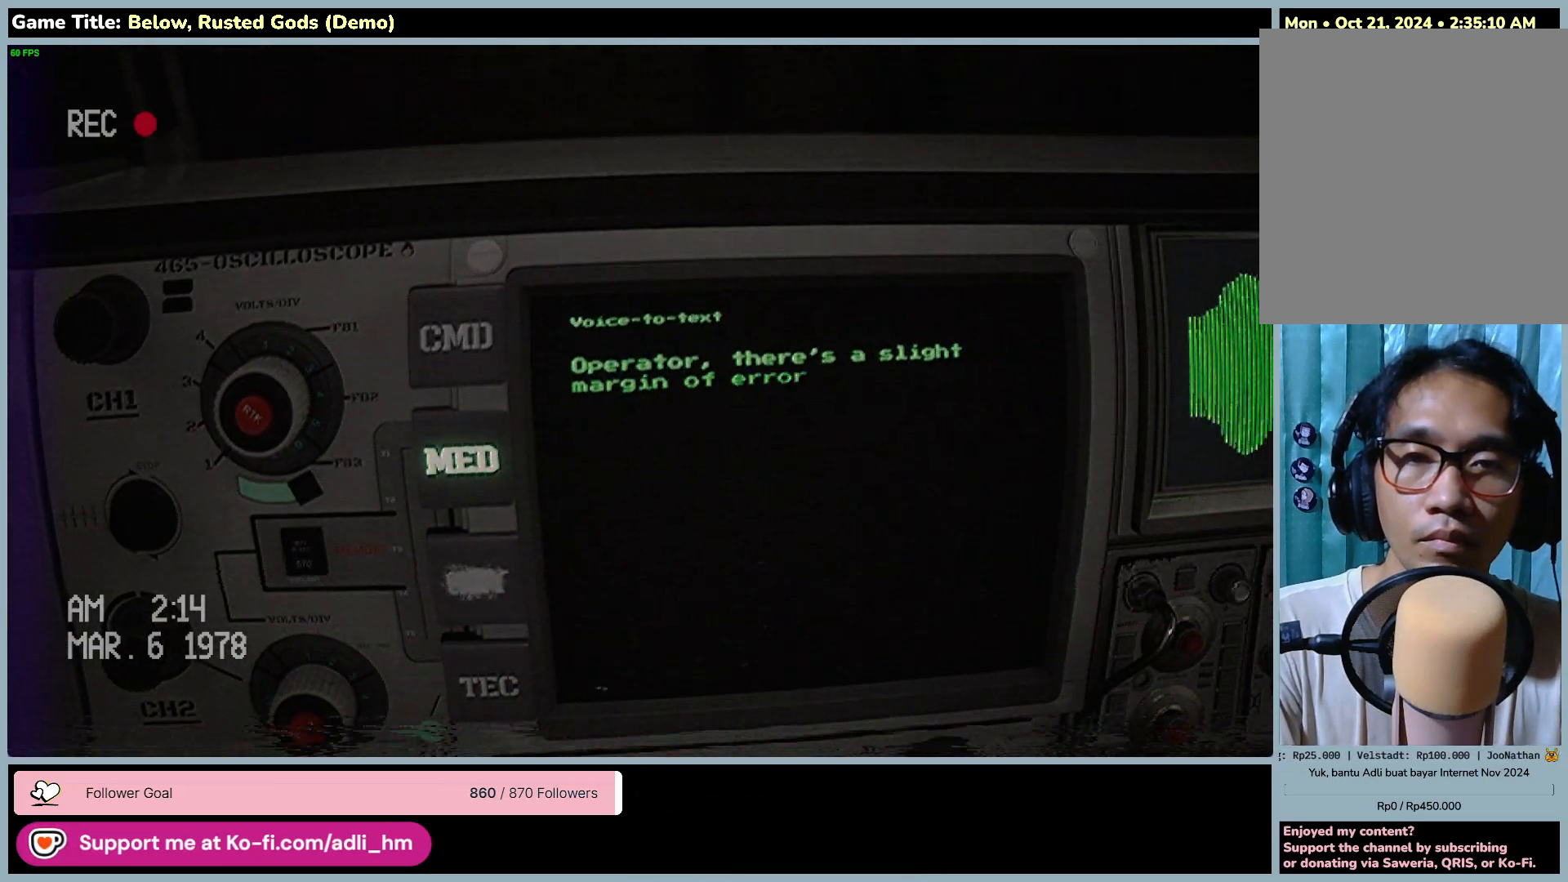
{"keys": [], "mouse": ["right"], "events": []}
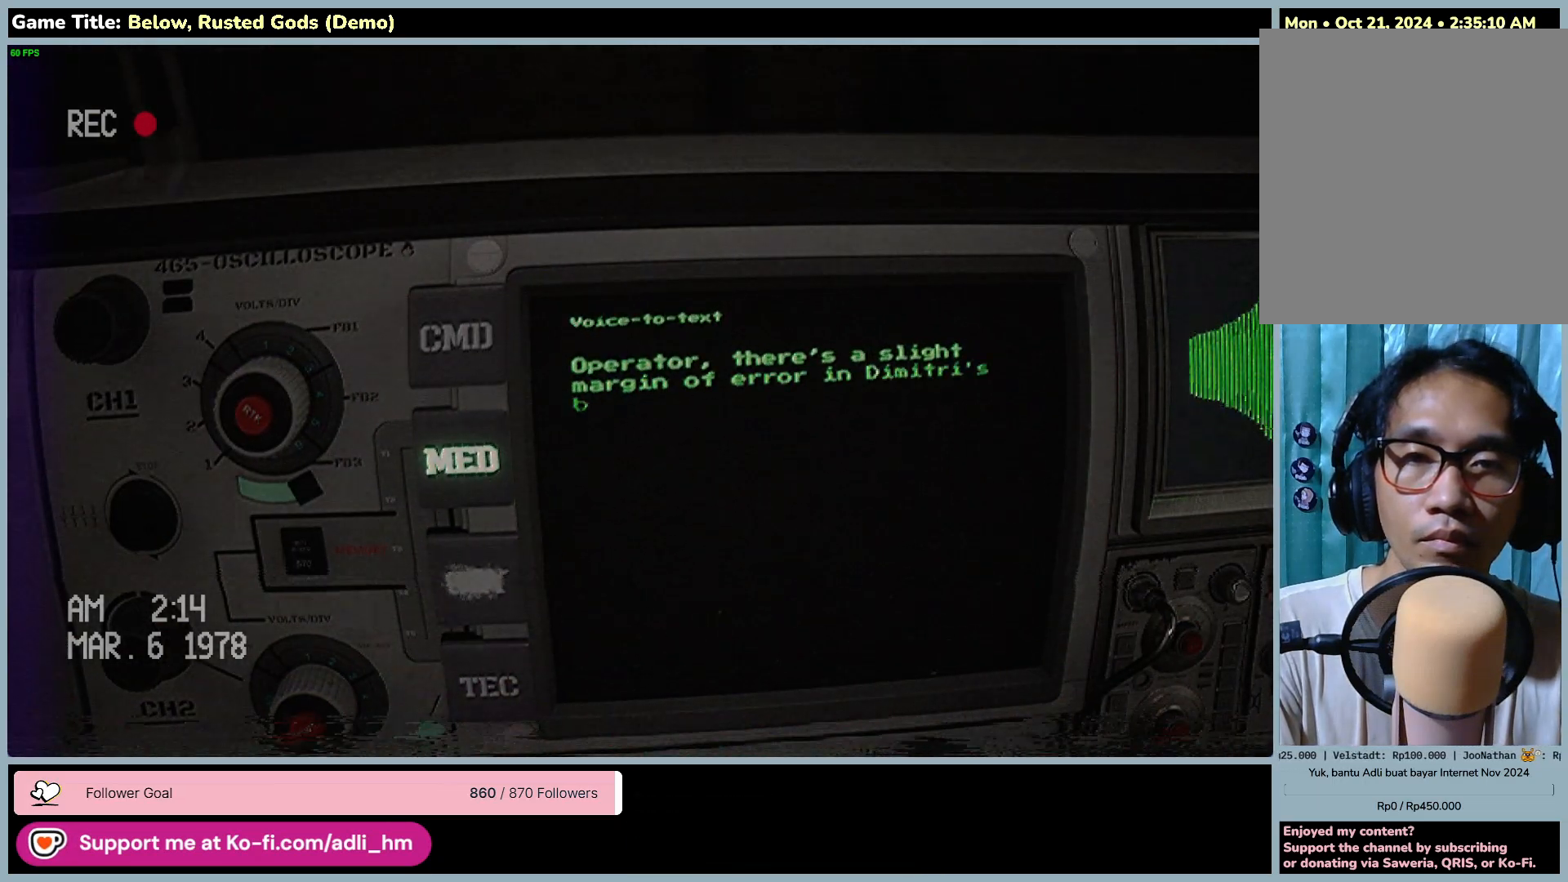
{"keys": [], "mouse": ["right"], "events": []}
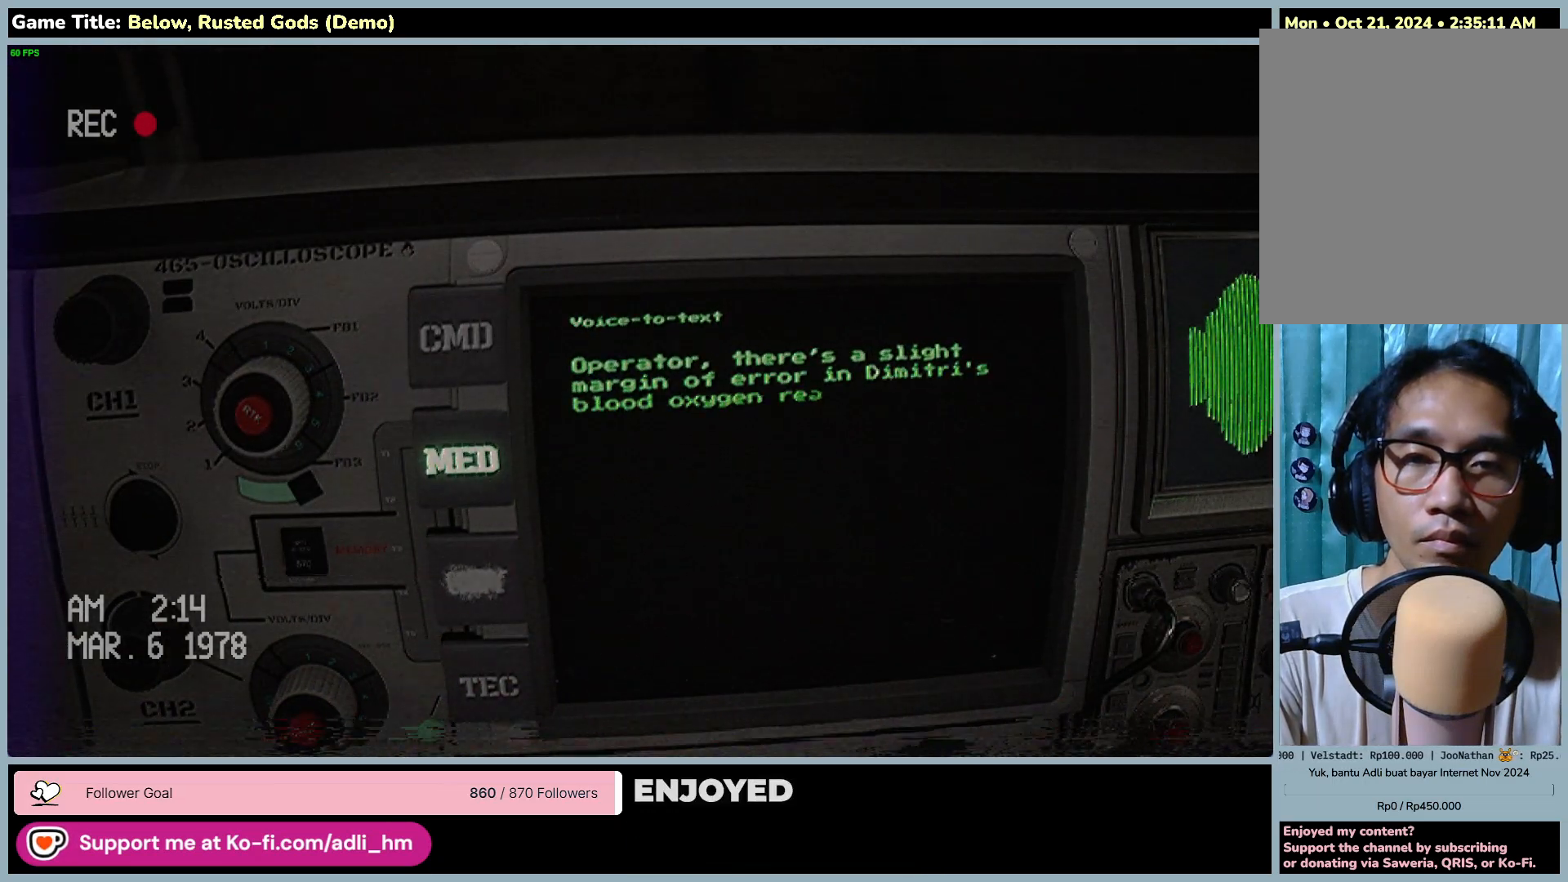
{"keys": [], "mouse": ["right"], "events": []}
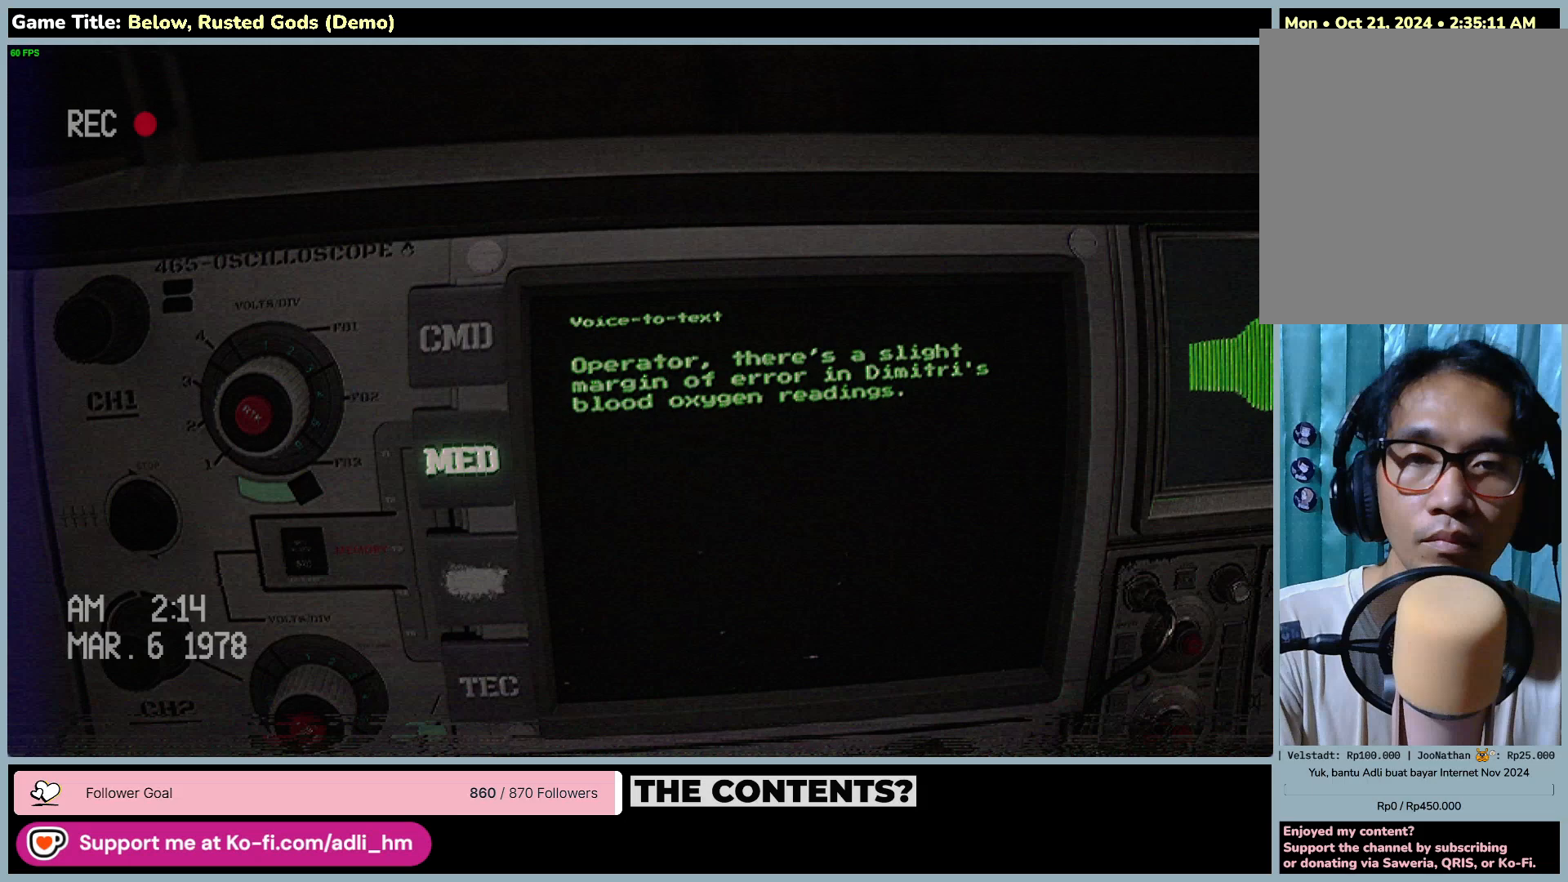
{"keys": [], "mouse": ["right"], "events": []}
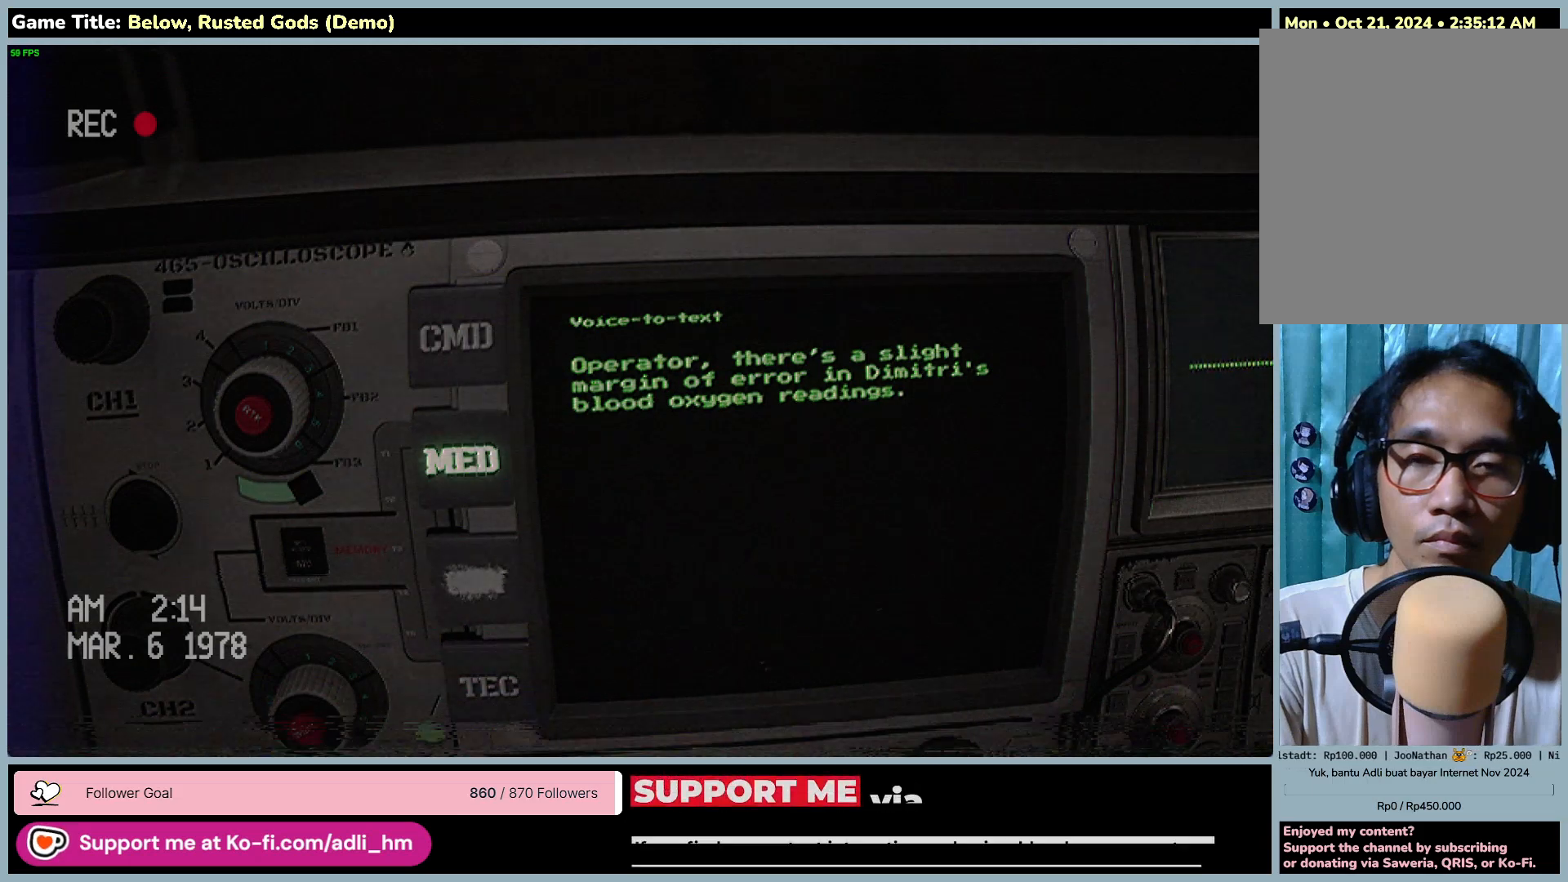
{"keys": [], "mouse": ["right"], "events": []}
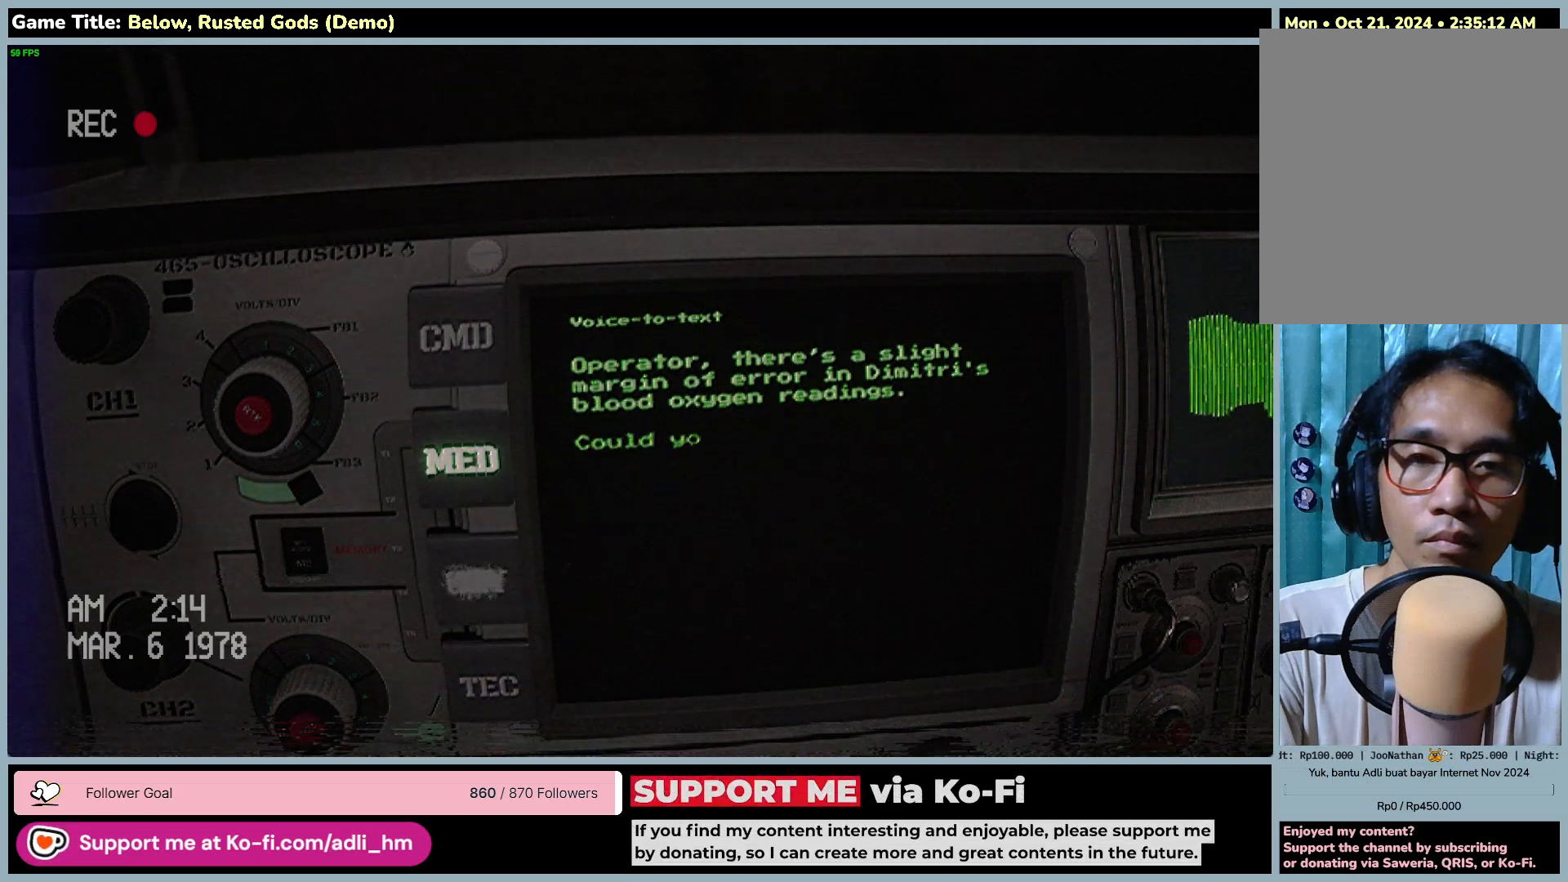
{"keys": [], "mouse": ["right"], "events": []}
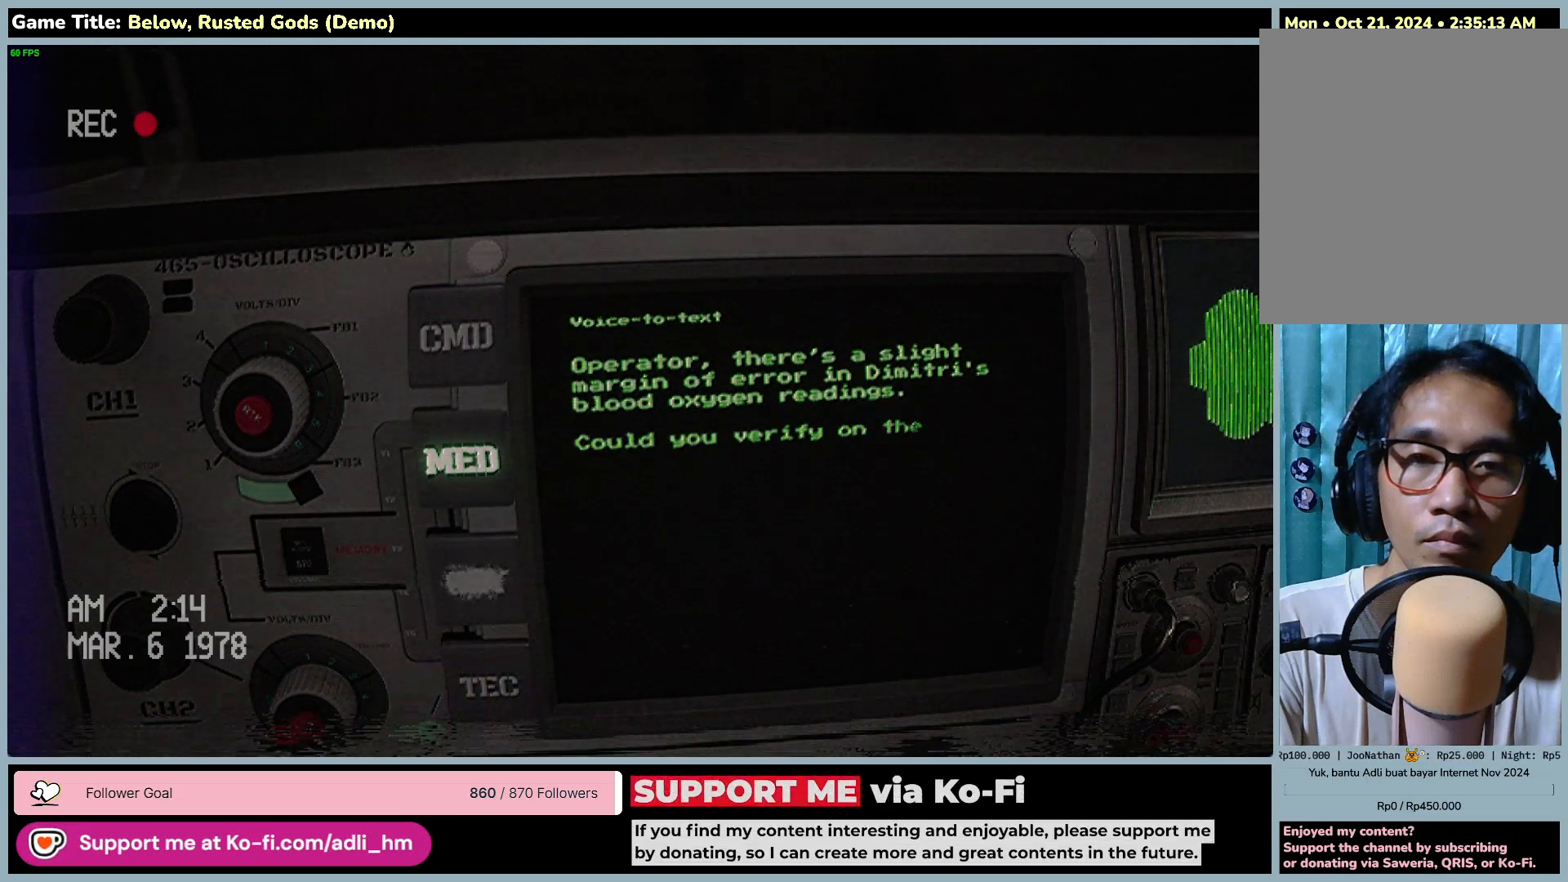
{"keys": [], "mouse": ["right"], "events": []}
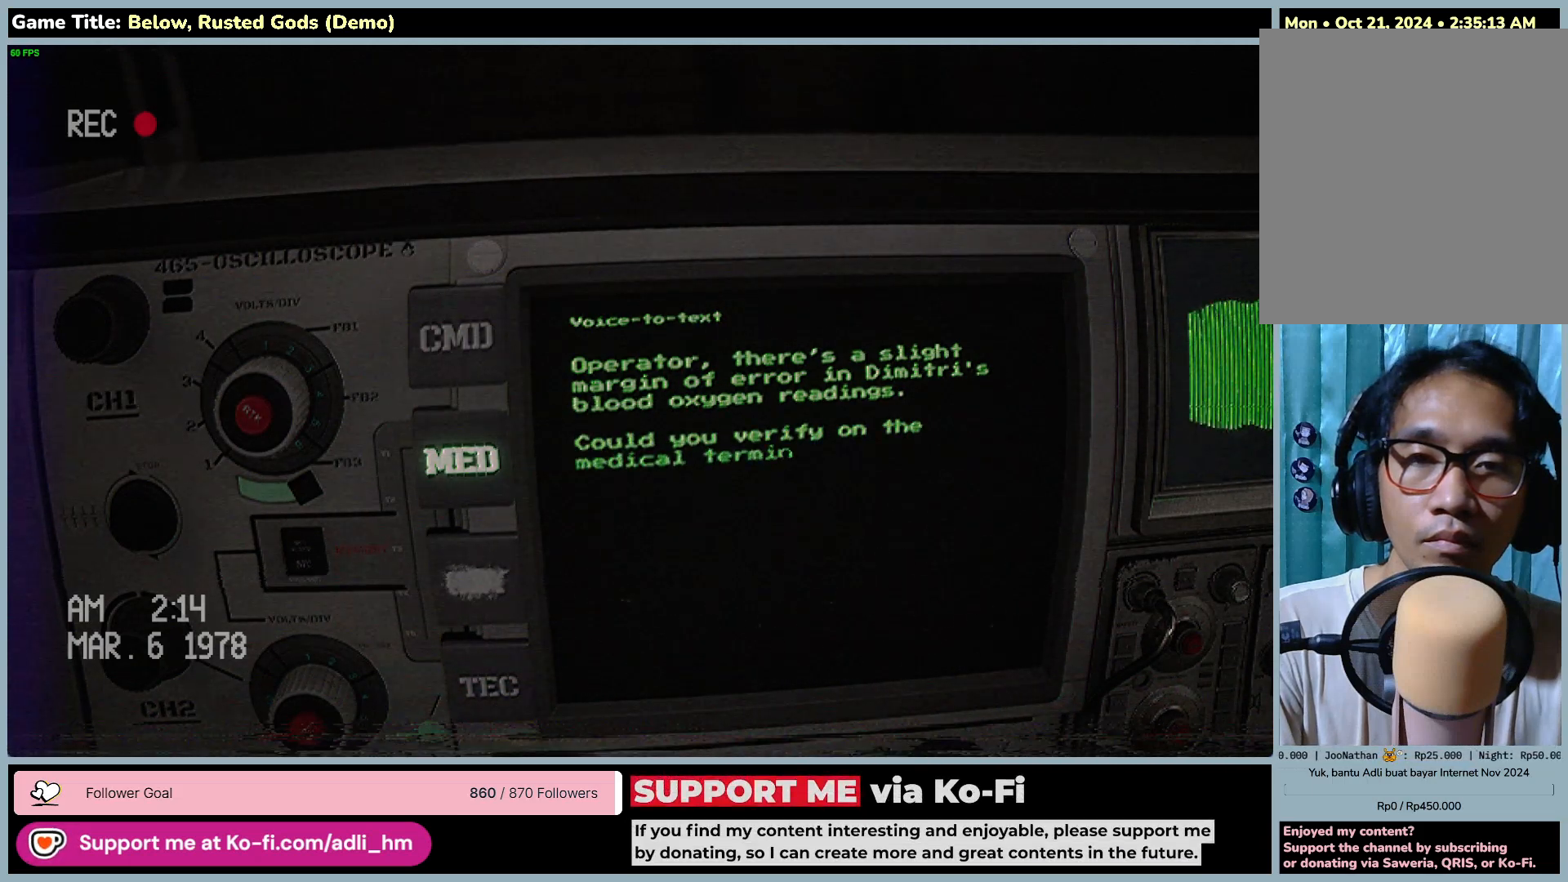
{"keys": [], "mouse": ["right"], "events": []}
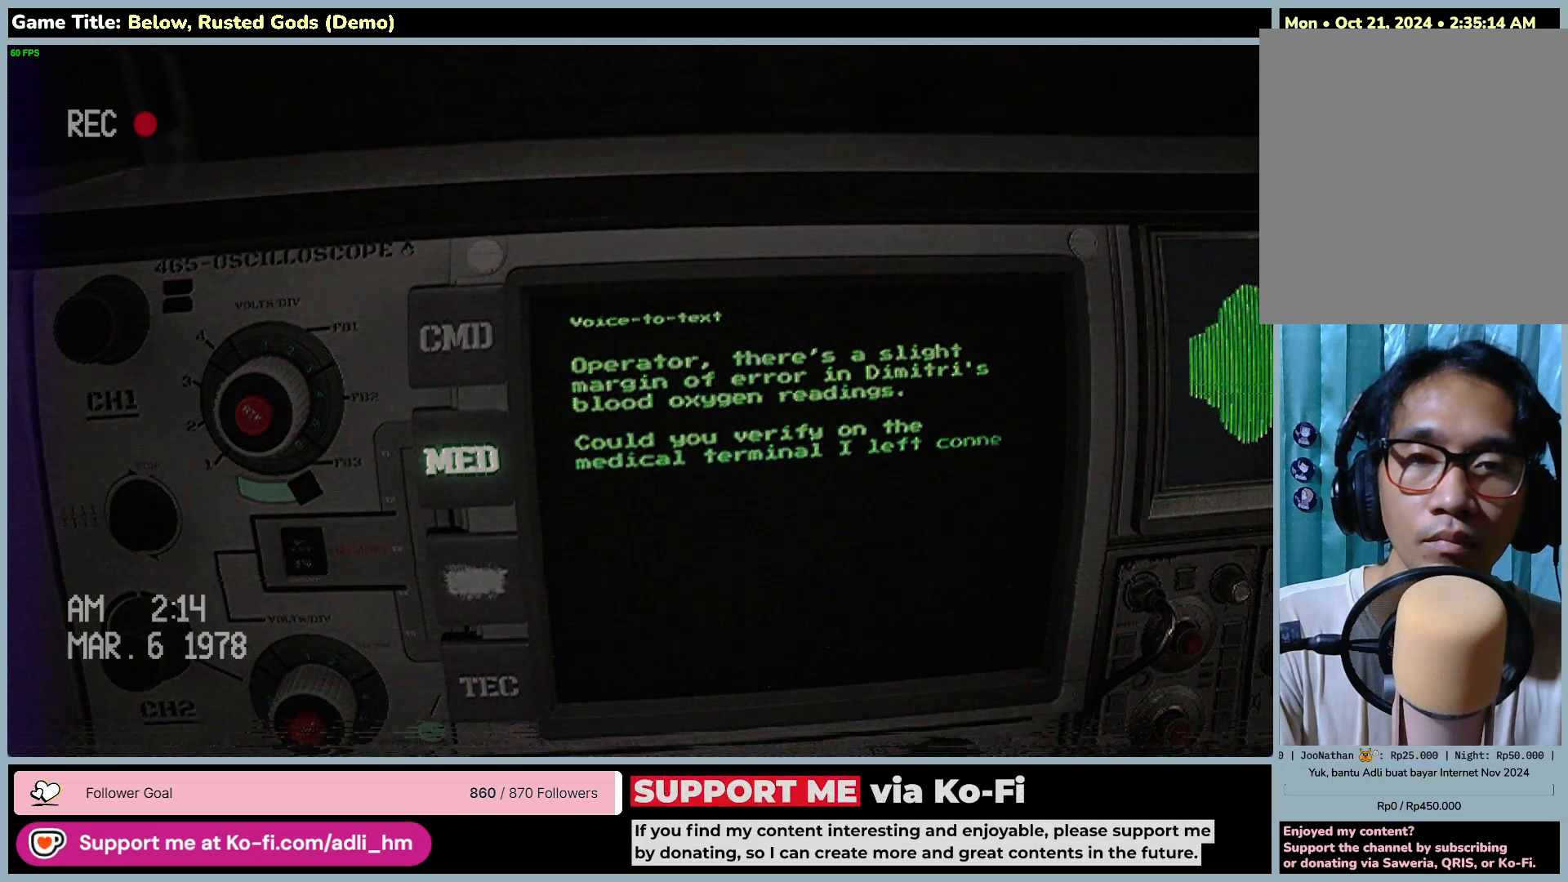
{"keys": [], "mouse": ["right"], "events": []}
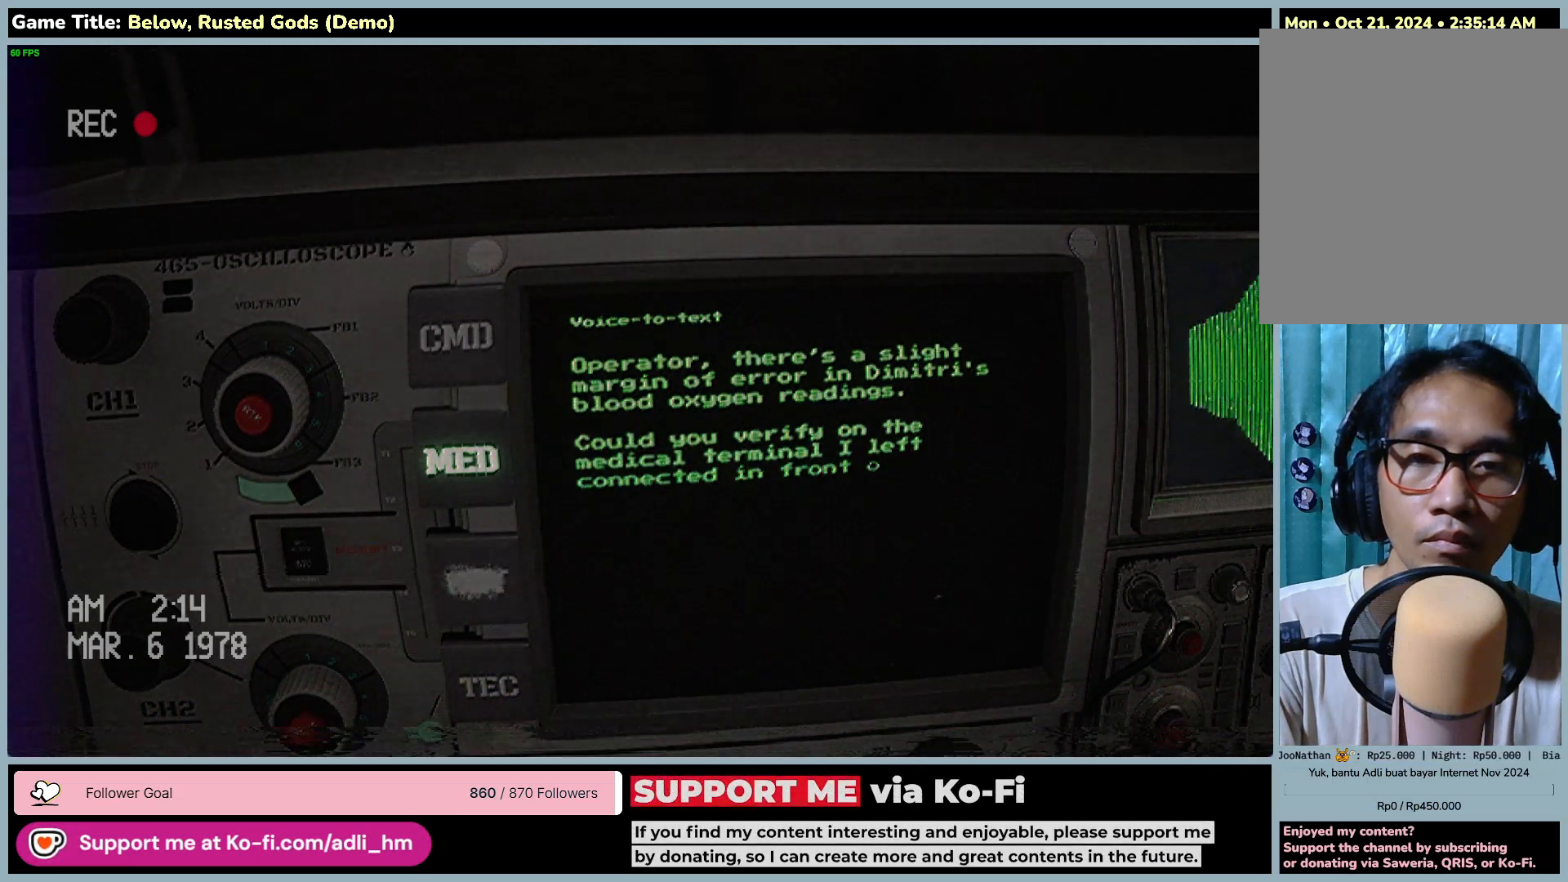
{"keys": [], "mouse": ["right"], "events": []}
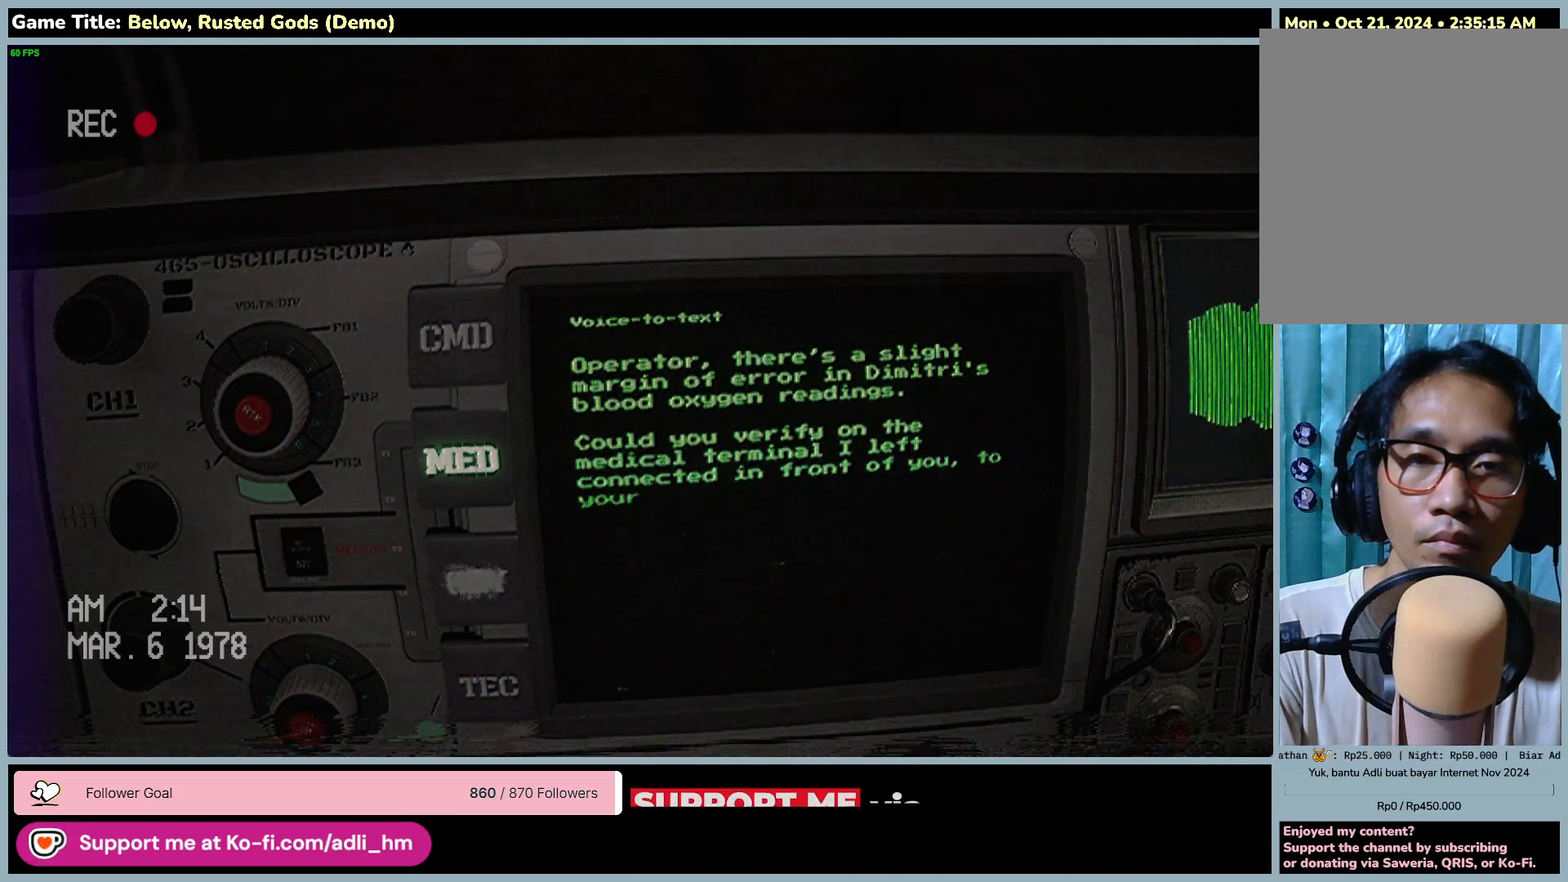
{"keys": [], "mouse": ["right"], "events": []}
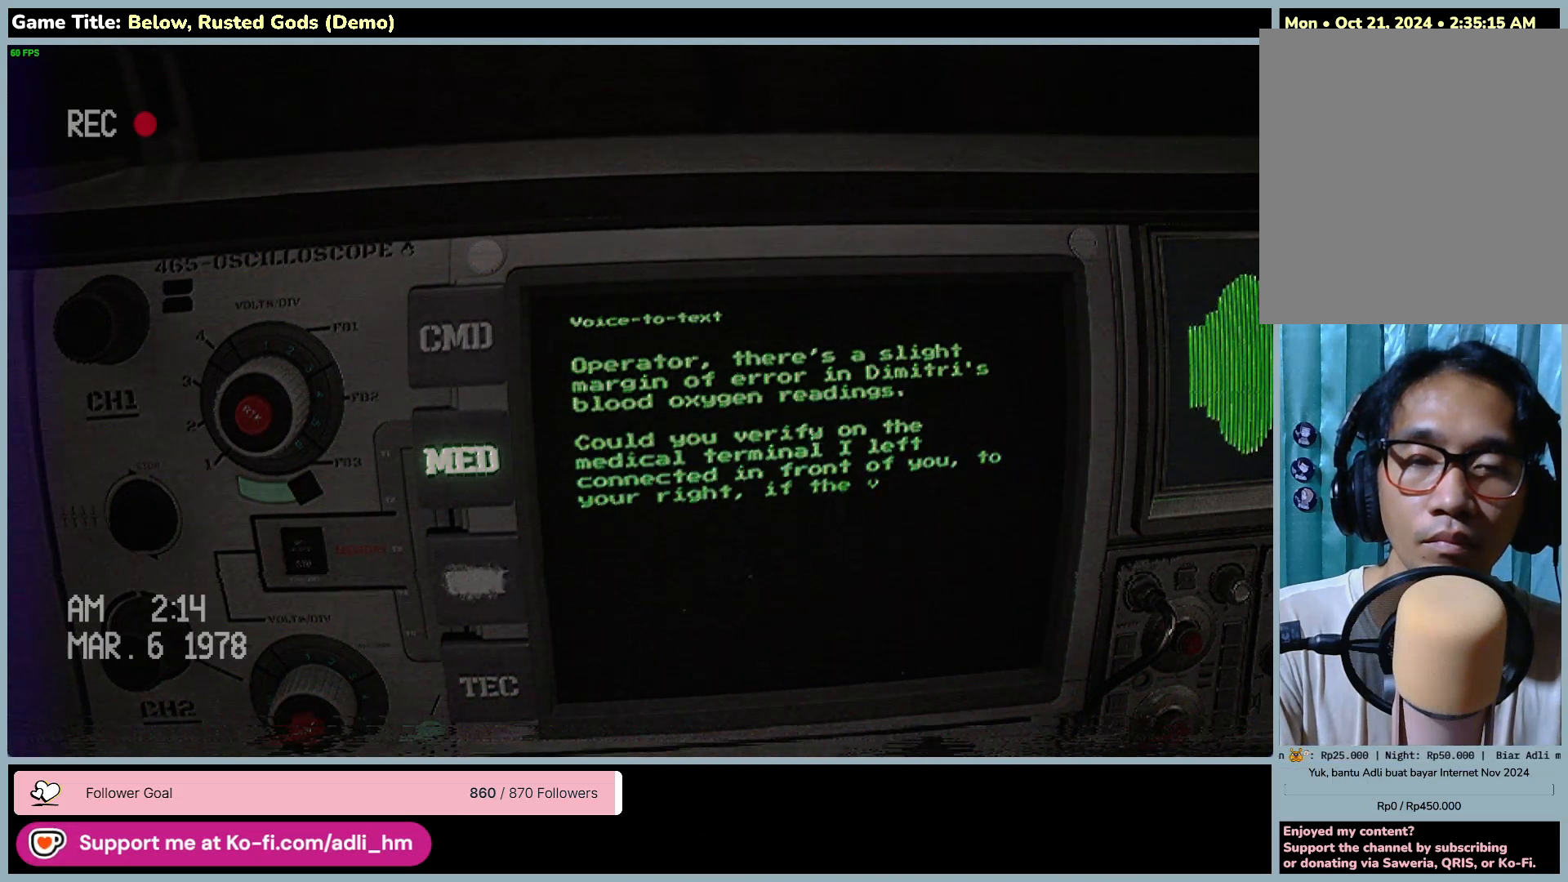
{"keys": [], "mouse": ["right"], "events": []}
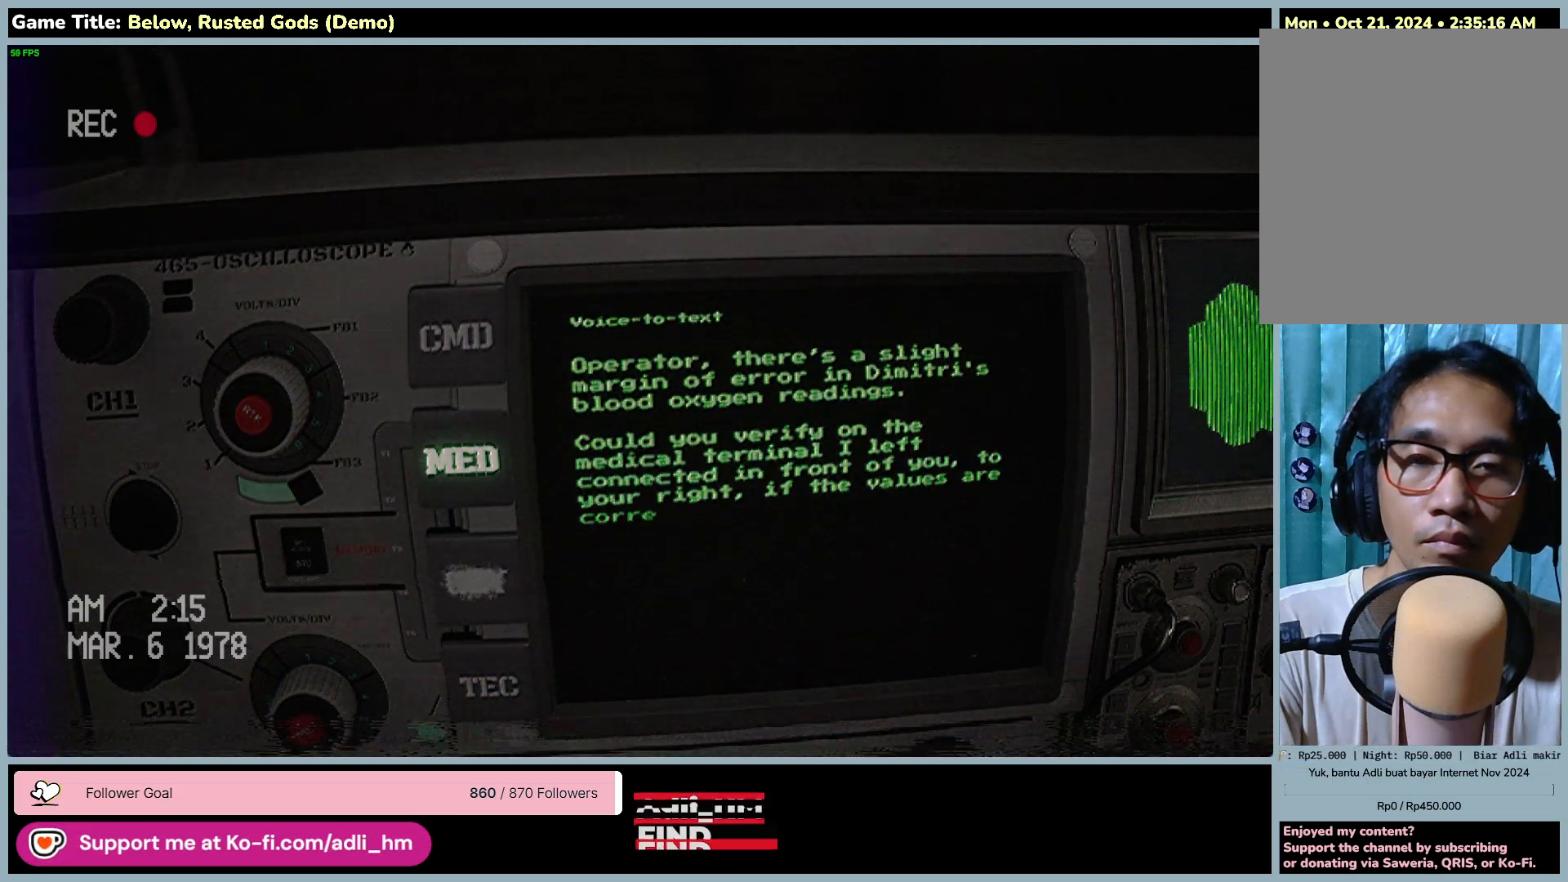
{"keys": [], "mouse": ["right"], "events": []}
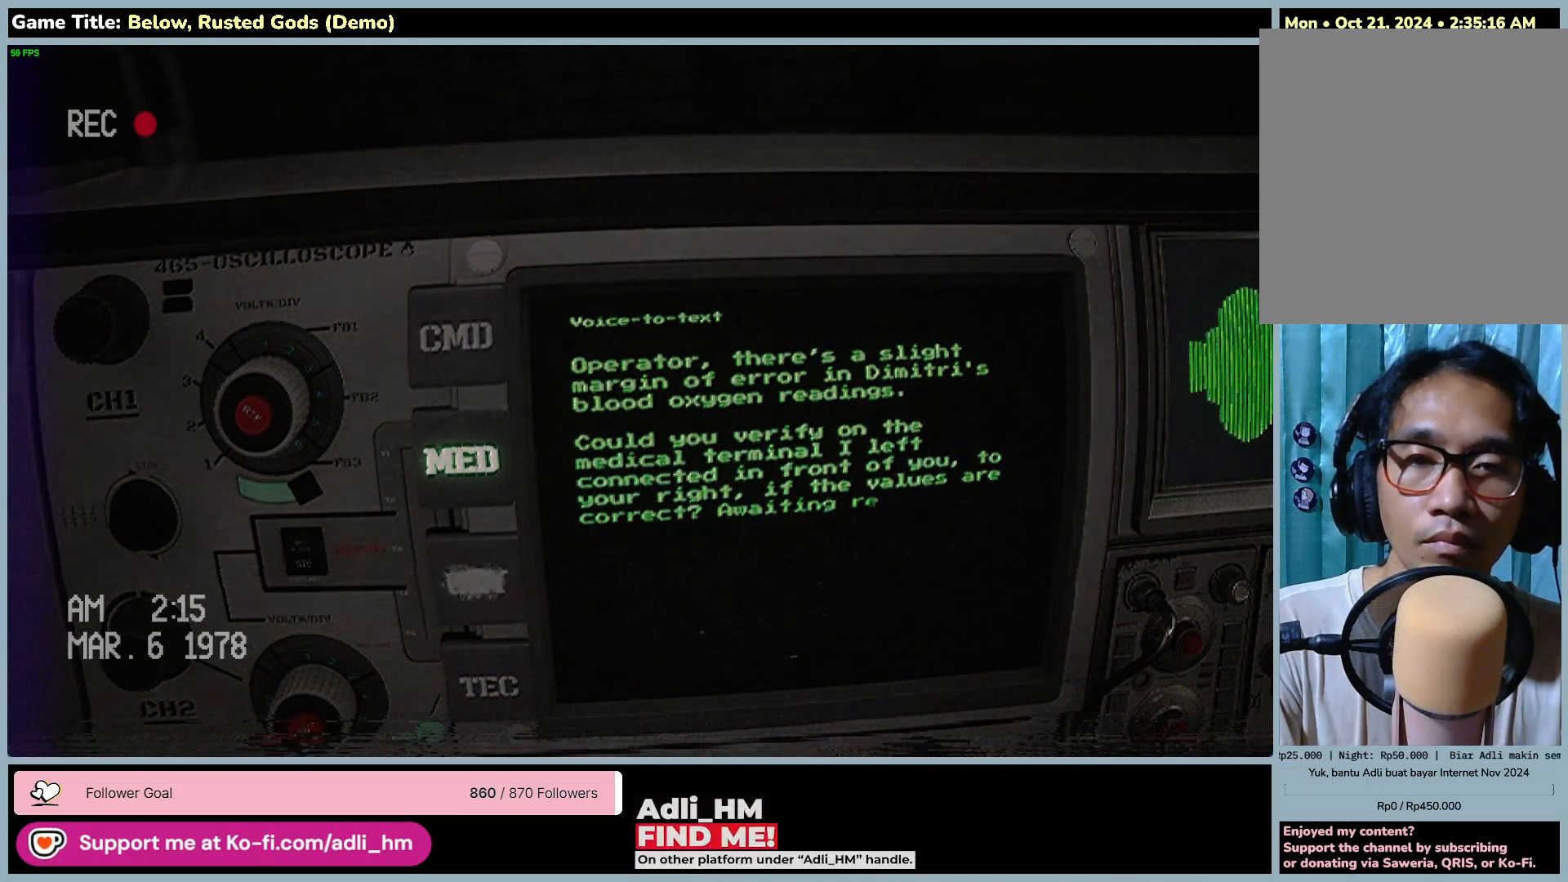
{"keys": [], "mouse": ["right"], "events": []}
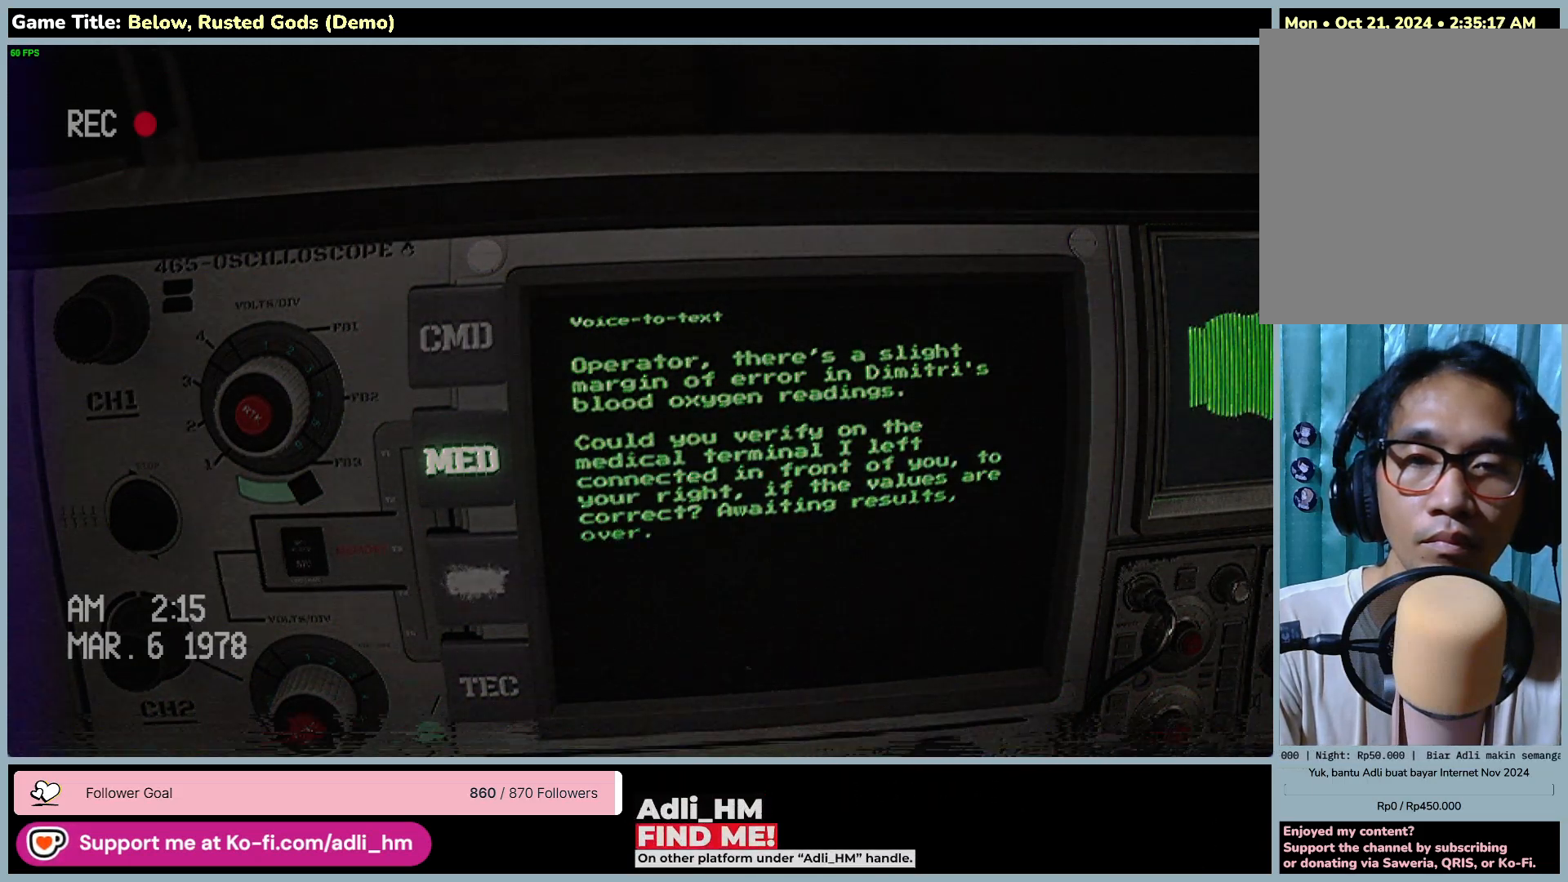
{"keys": [], "mouse": ["right"], "events": []}
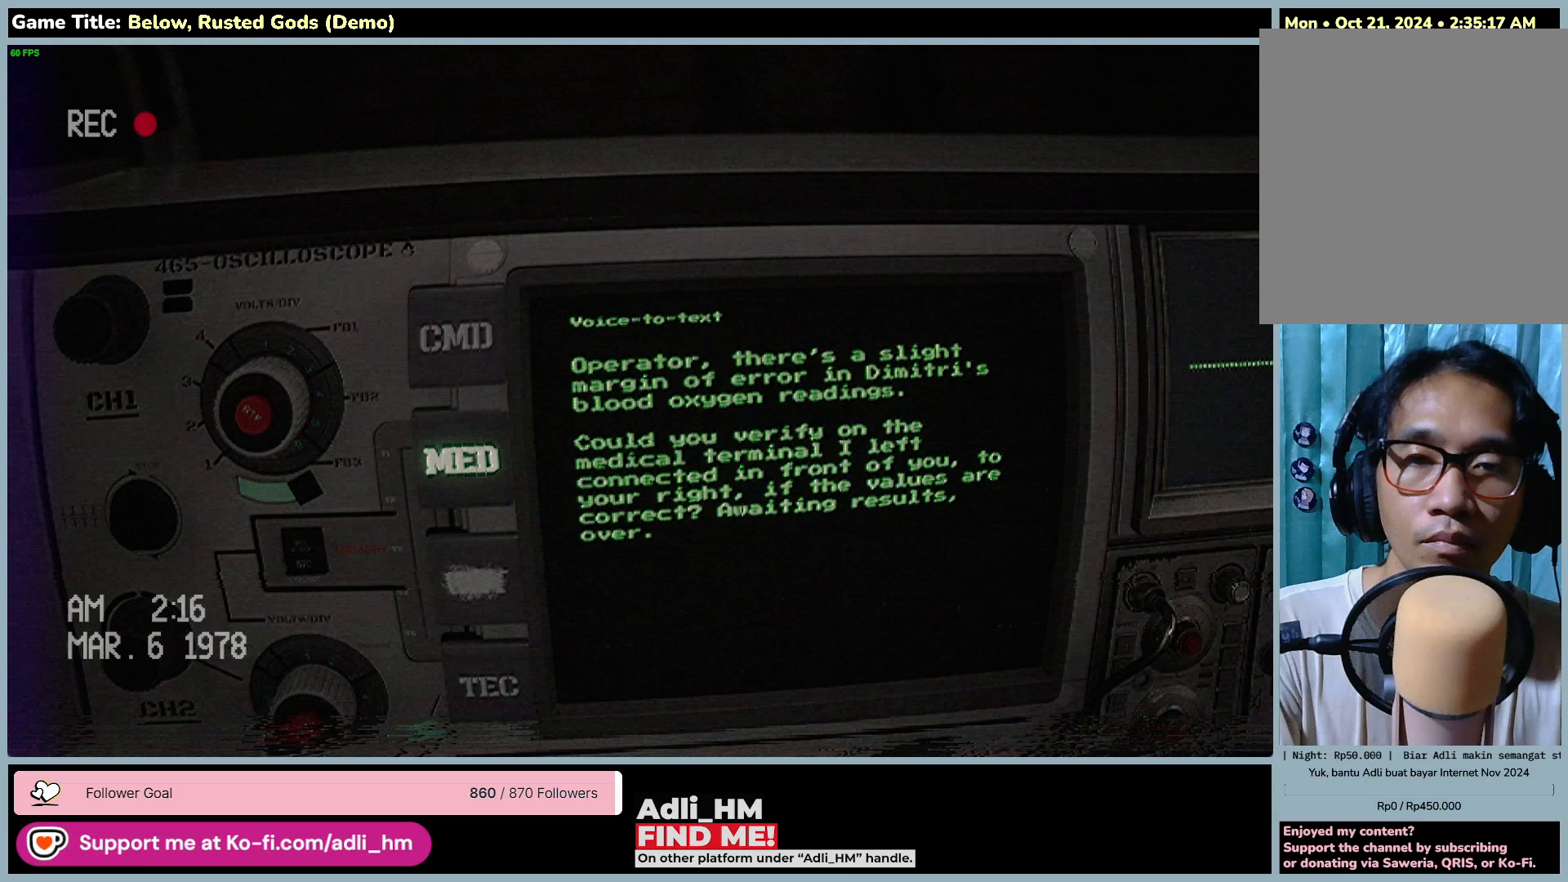
{"keys": [], "mouse": ["right"], "events": []}
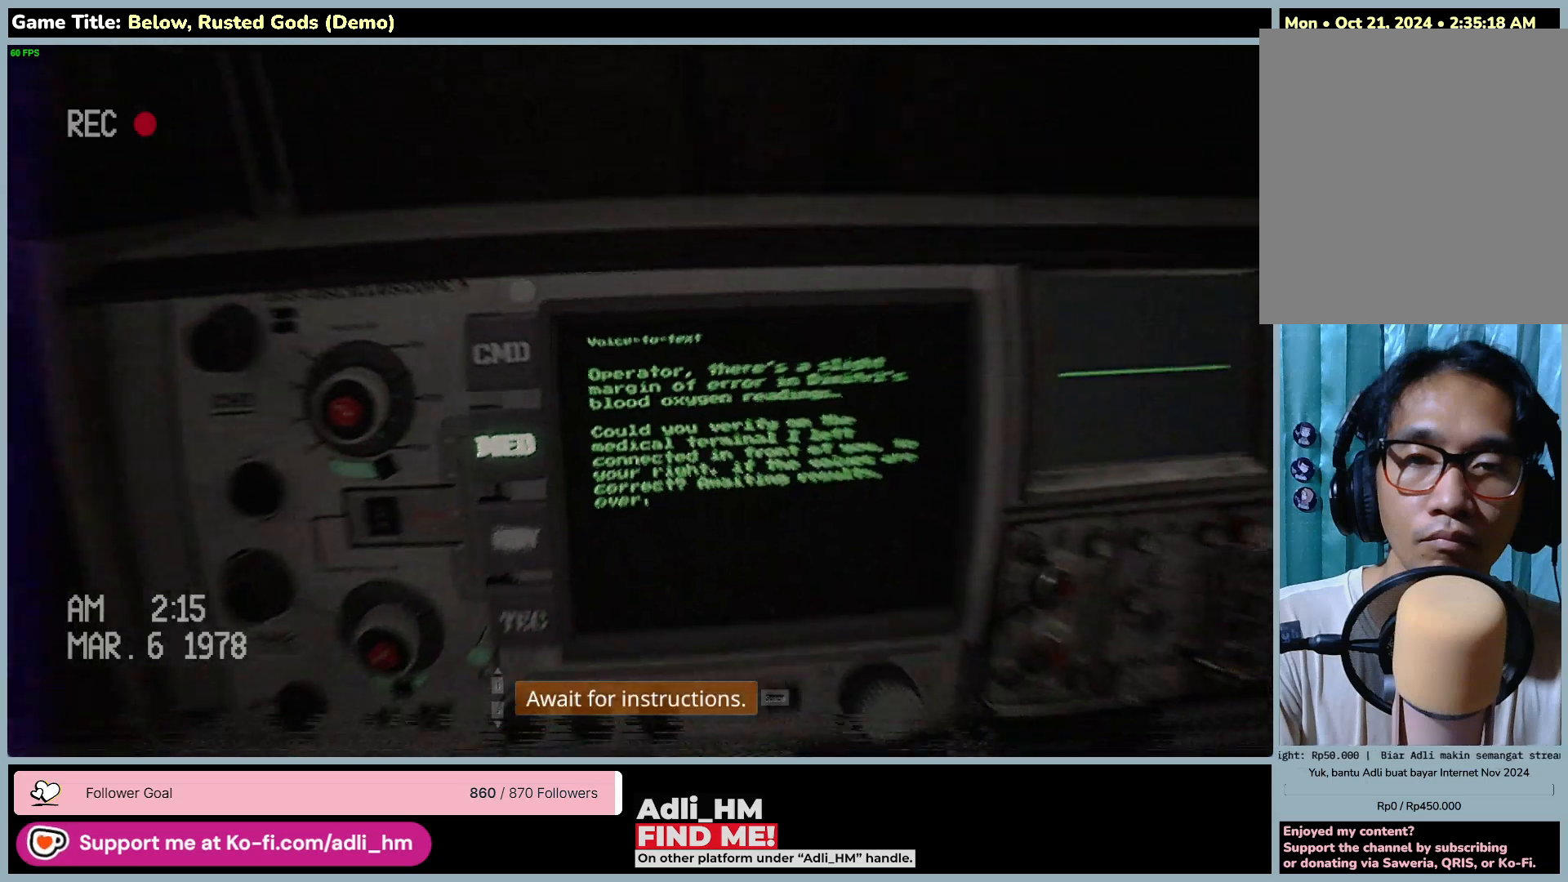
{"keys": [], "mouse": [], "events": [[467, "mouse_right", "up"]]}
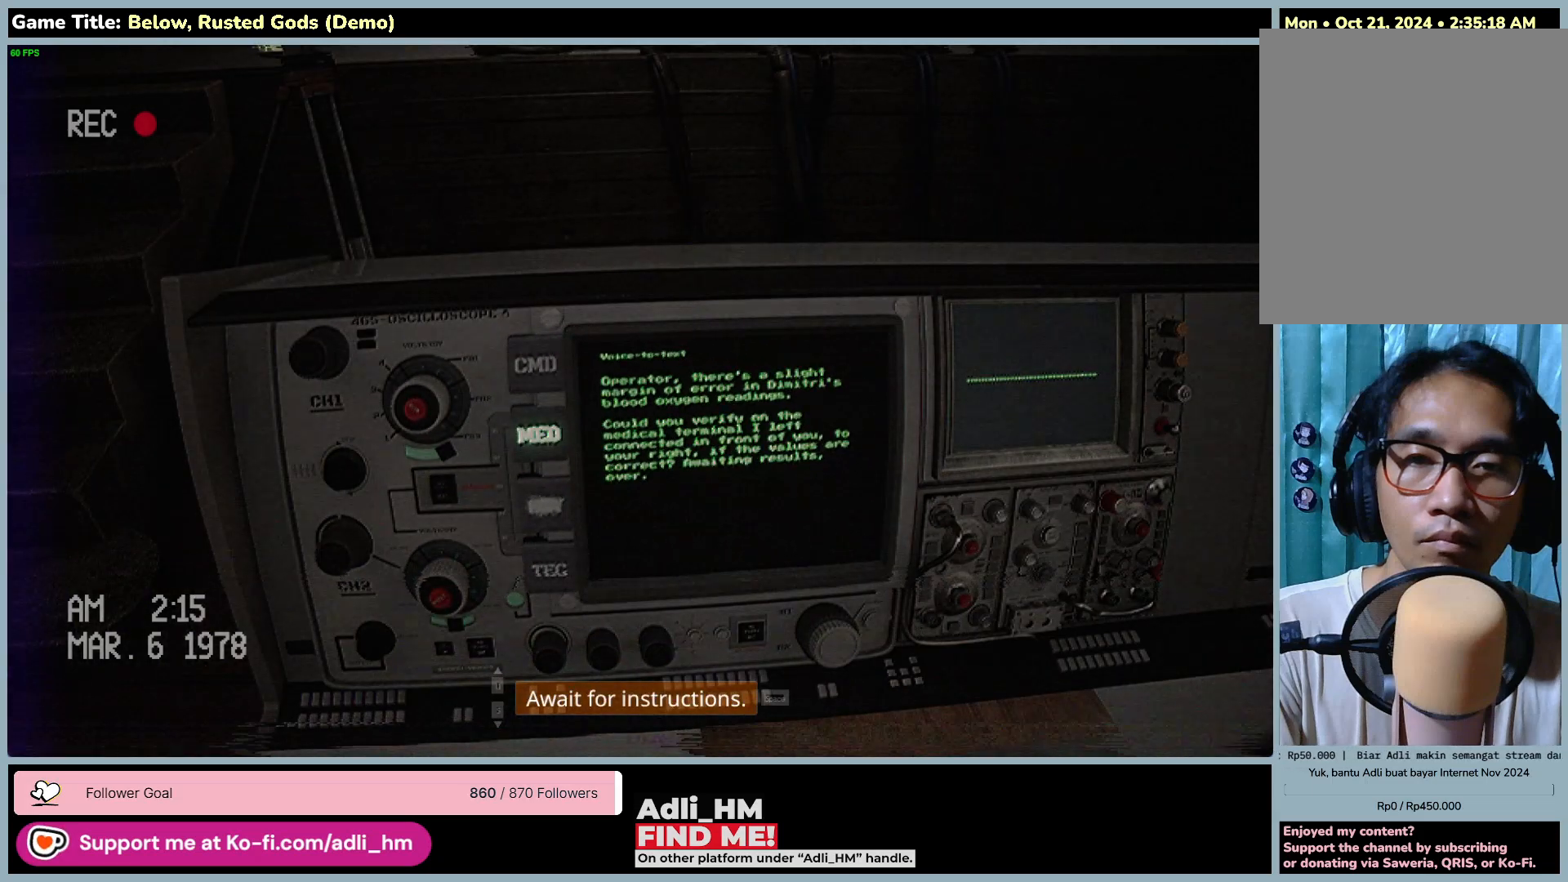
{"keys": [], "mouse": [], "events": []}
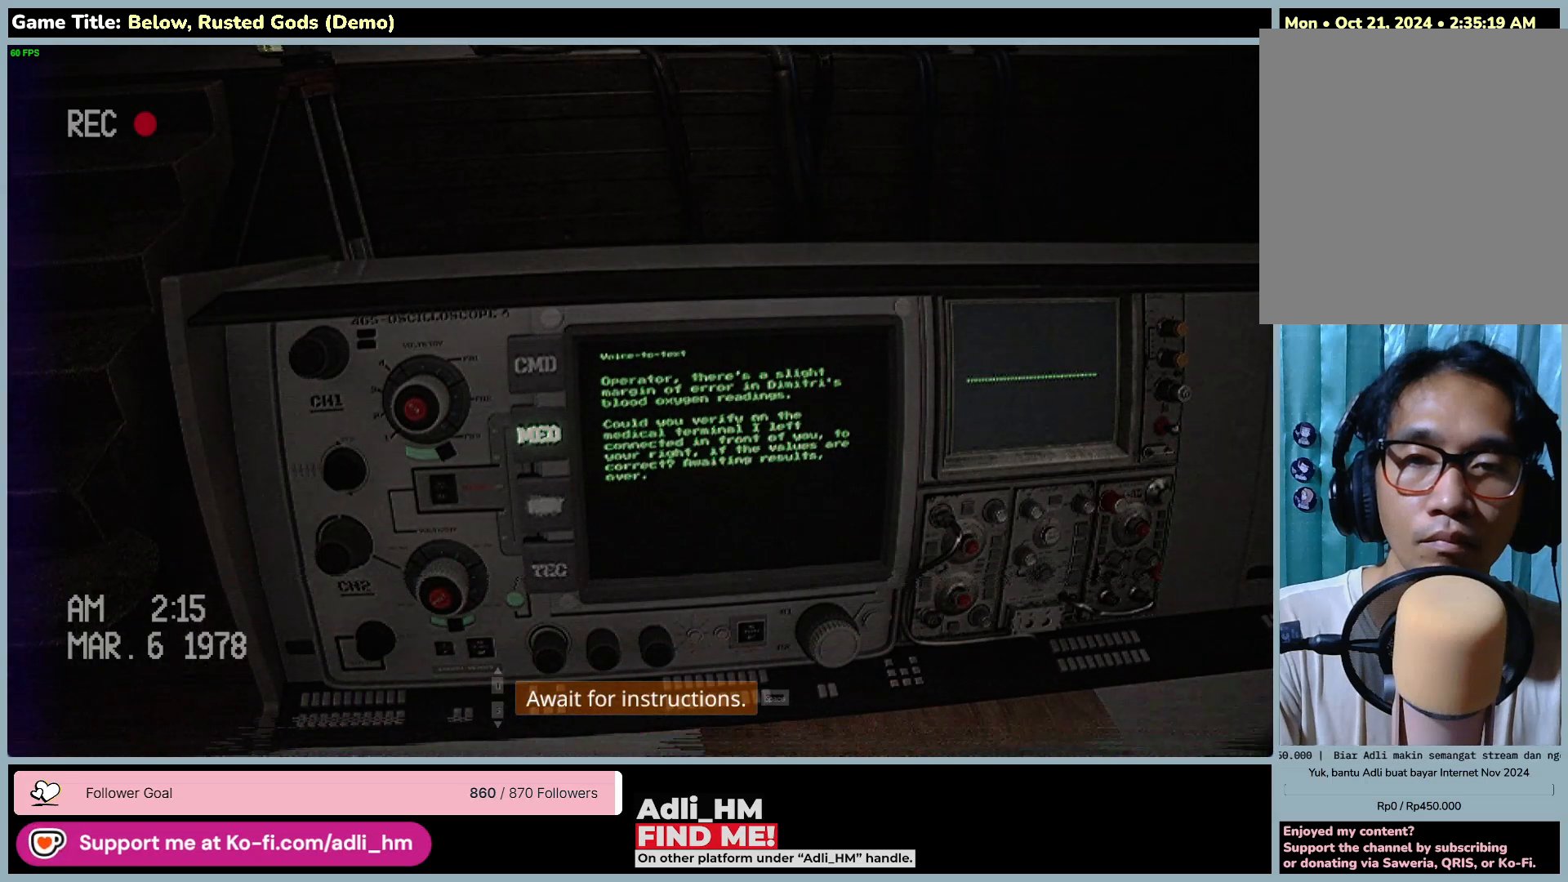
{"keys": ["space"], "mouse": [], "events": [[67, "space", "down"]]}